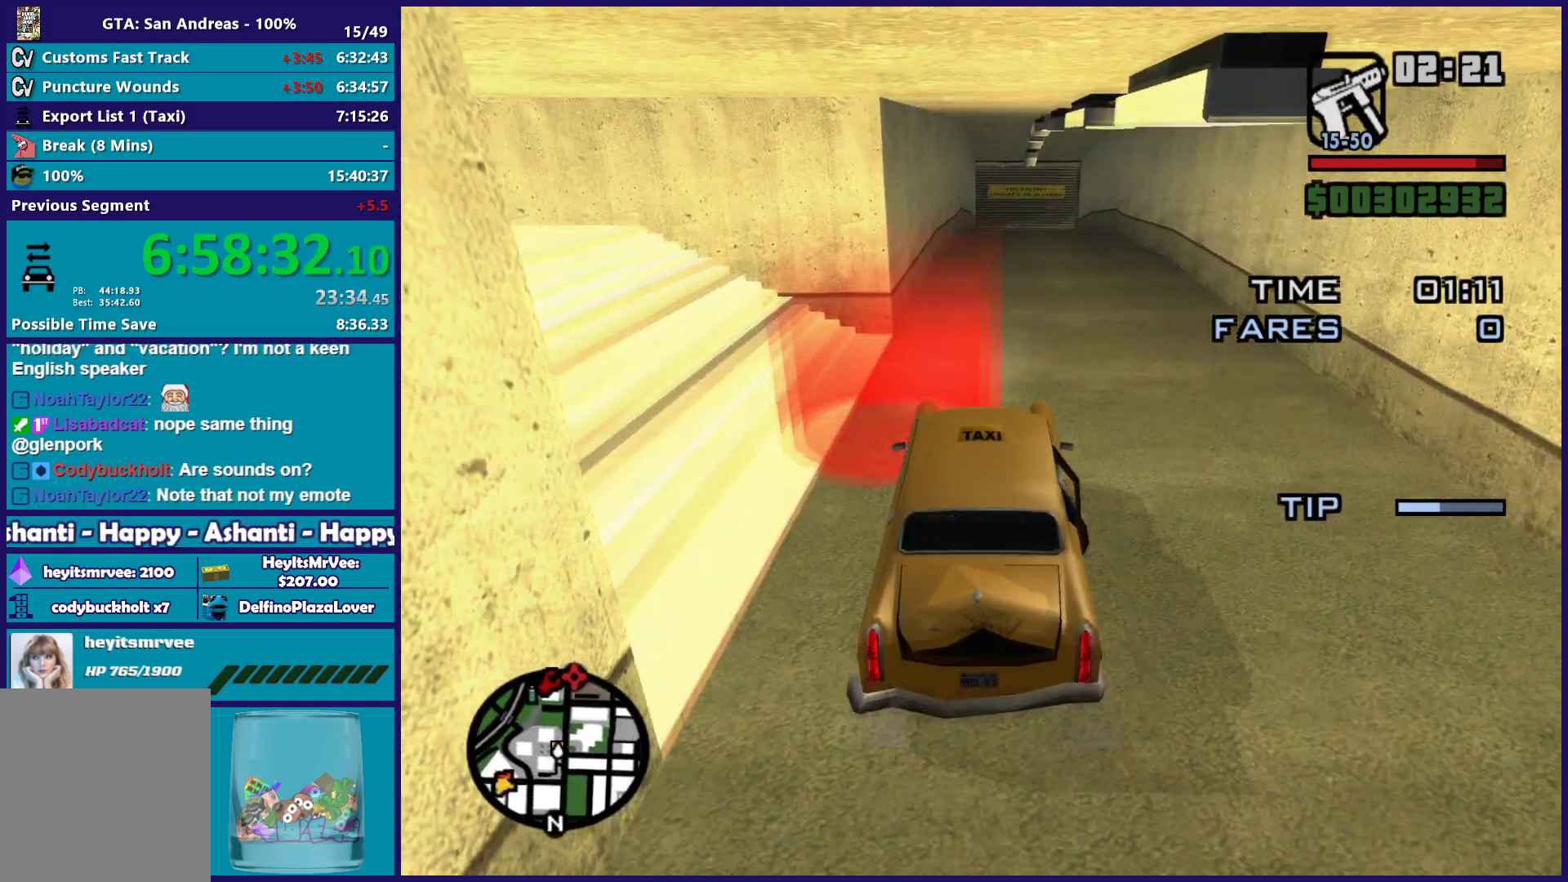
Gameplay with a controller (Xbox layout); each line is a JSON object with the inputs held at the frame after it. "button_events" lists button changes between this image and that frame as [ms after this image, input, new state], when the widget could be followed in between (sticks are given only as held states). This document gives stick clicks only as held states, not as events.
{"buttons": [], "left_stick": "center", "right_stick": "center", "button_events": [[33, "A", "up"], [117, "A", "down"], [217, "A", "up"], [317, "A", "down"], [417, "A", "up"]]}
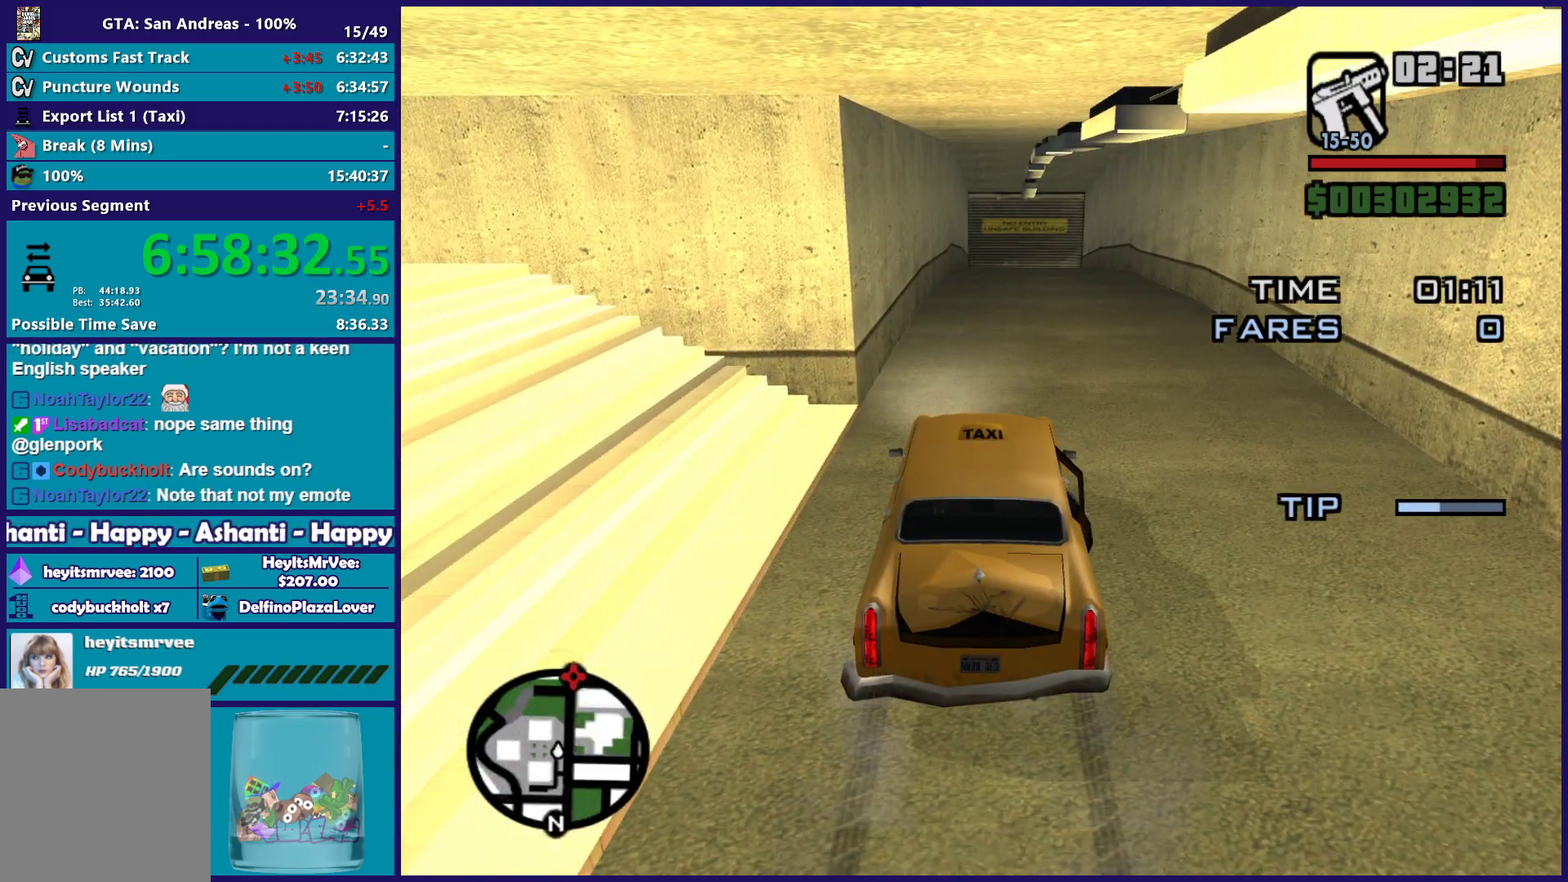
{"buttons": [], "left_stick": "center", "right_stick": "center", "button_events": [[17, "A", "down"], [117, "A", "up"], [217, "A", "down"], [300, "A", "up"], [400, "A", "down"], [483, "A", "up"]]}
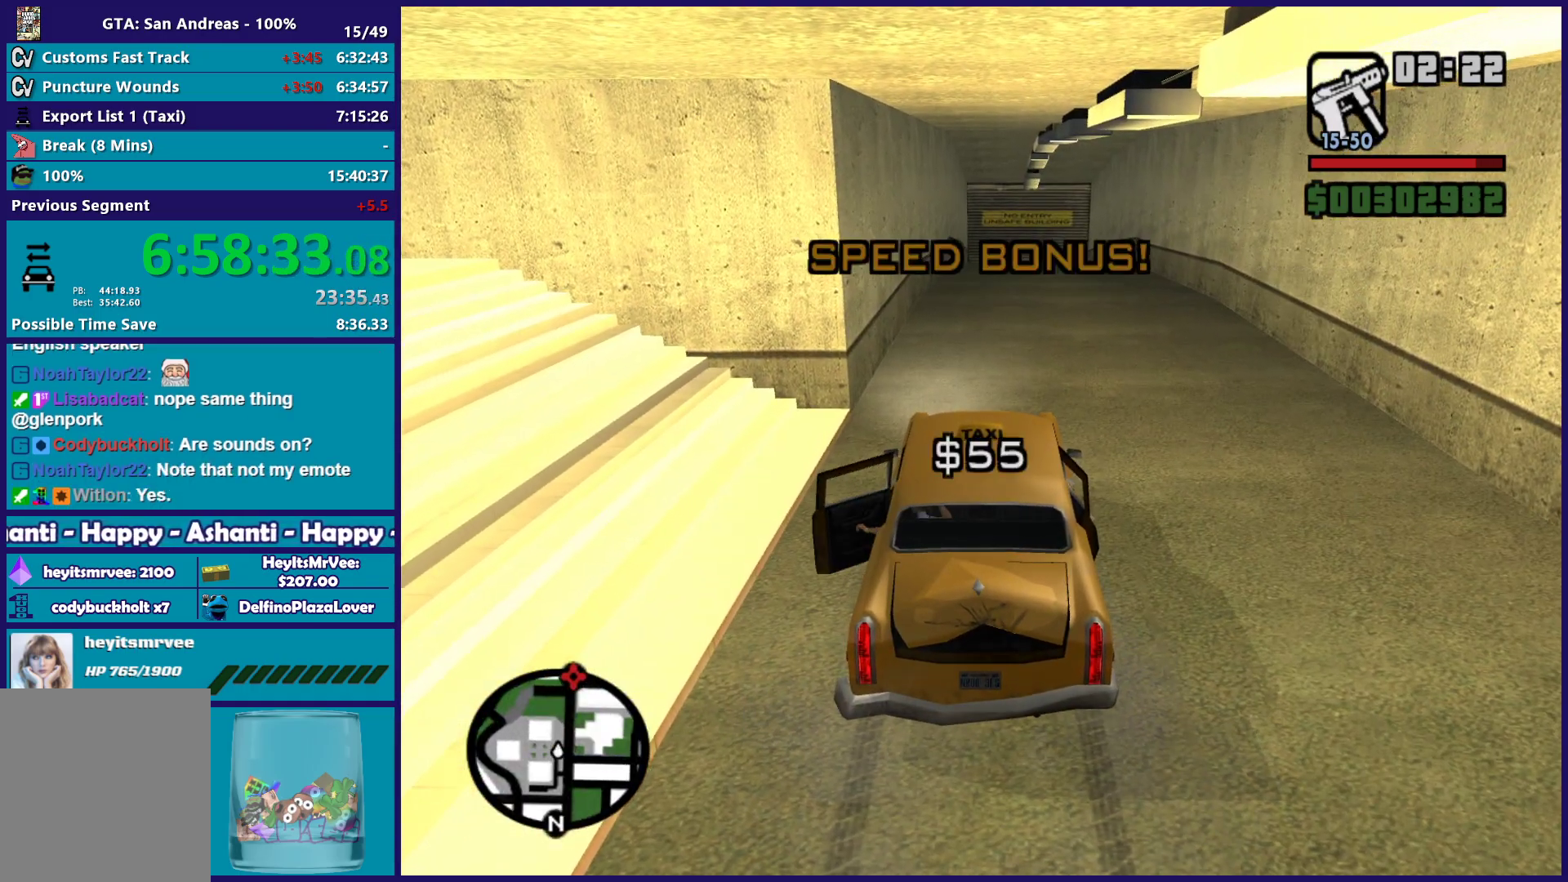
{"buttons": ["A"], "left_stick": "center", "right_stick": "center", "button_events": [[83, "A", "down"], [167, "A", "up"], [267, "A", "down"], [367, "A", "up"], [467, "A", "down"]]}
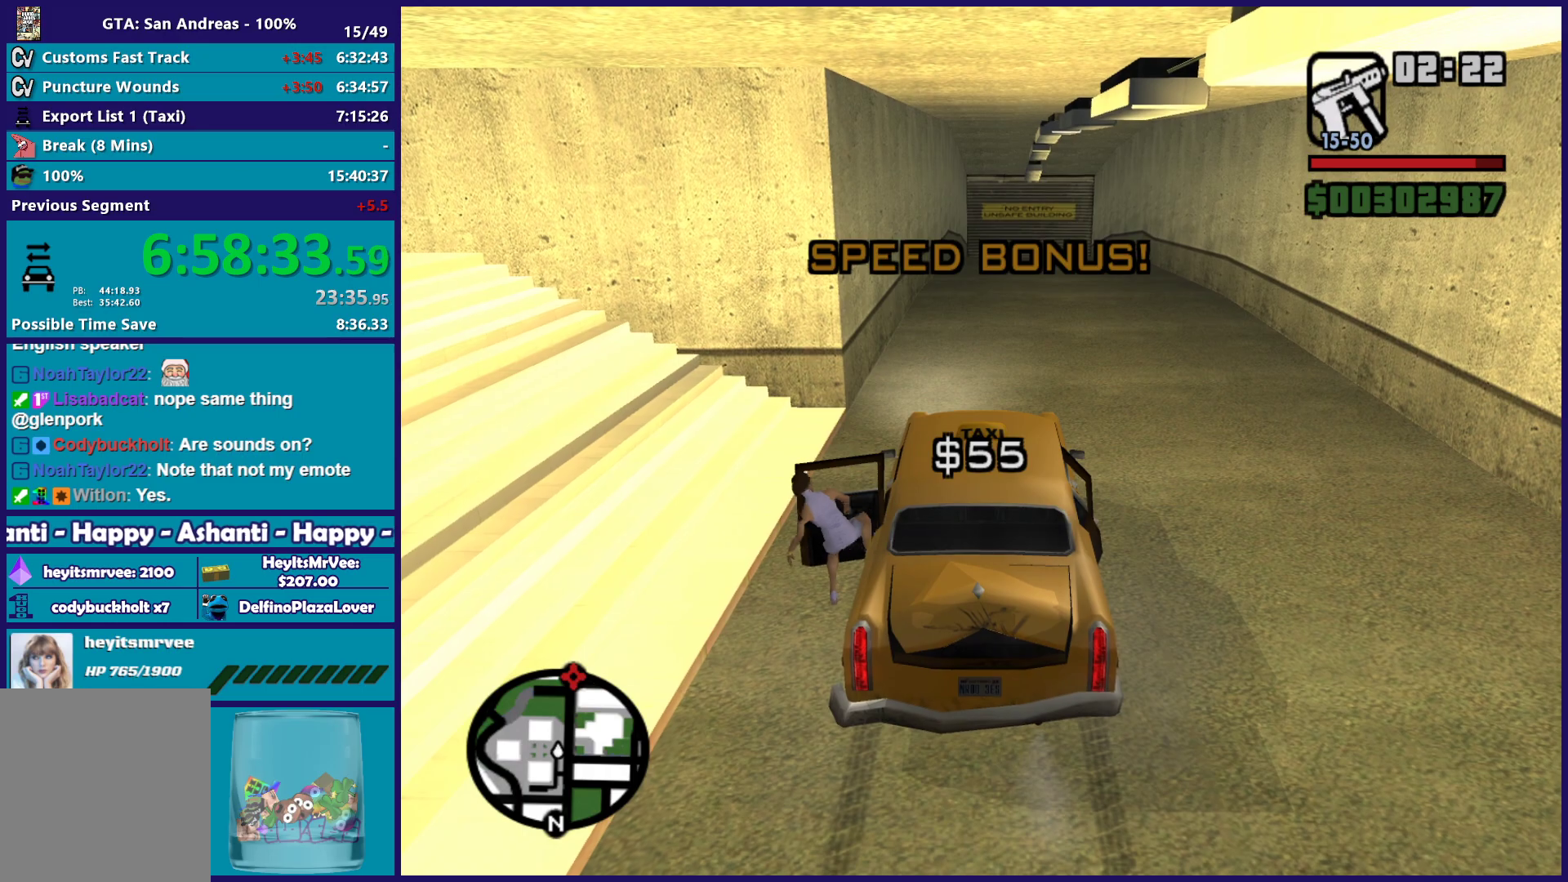
{"buttons": [], "left_stick": "center", "right_stick": "center", "button_events": [[33, "A", "up"], [150, "A", "down"], [233, "A", "up"], [317, "A", "down"], [433, "A", "up"]]}
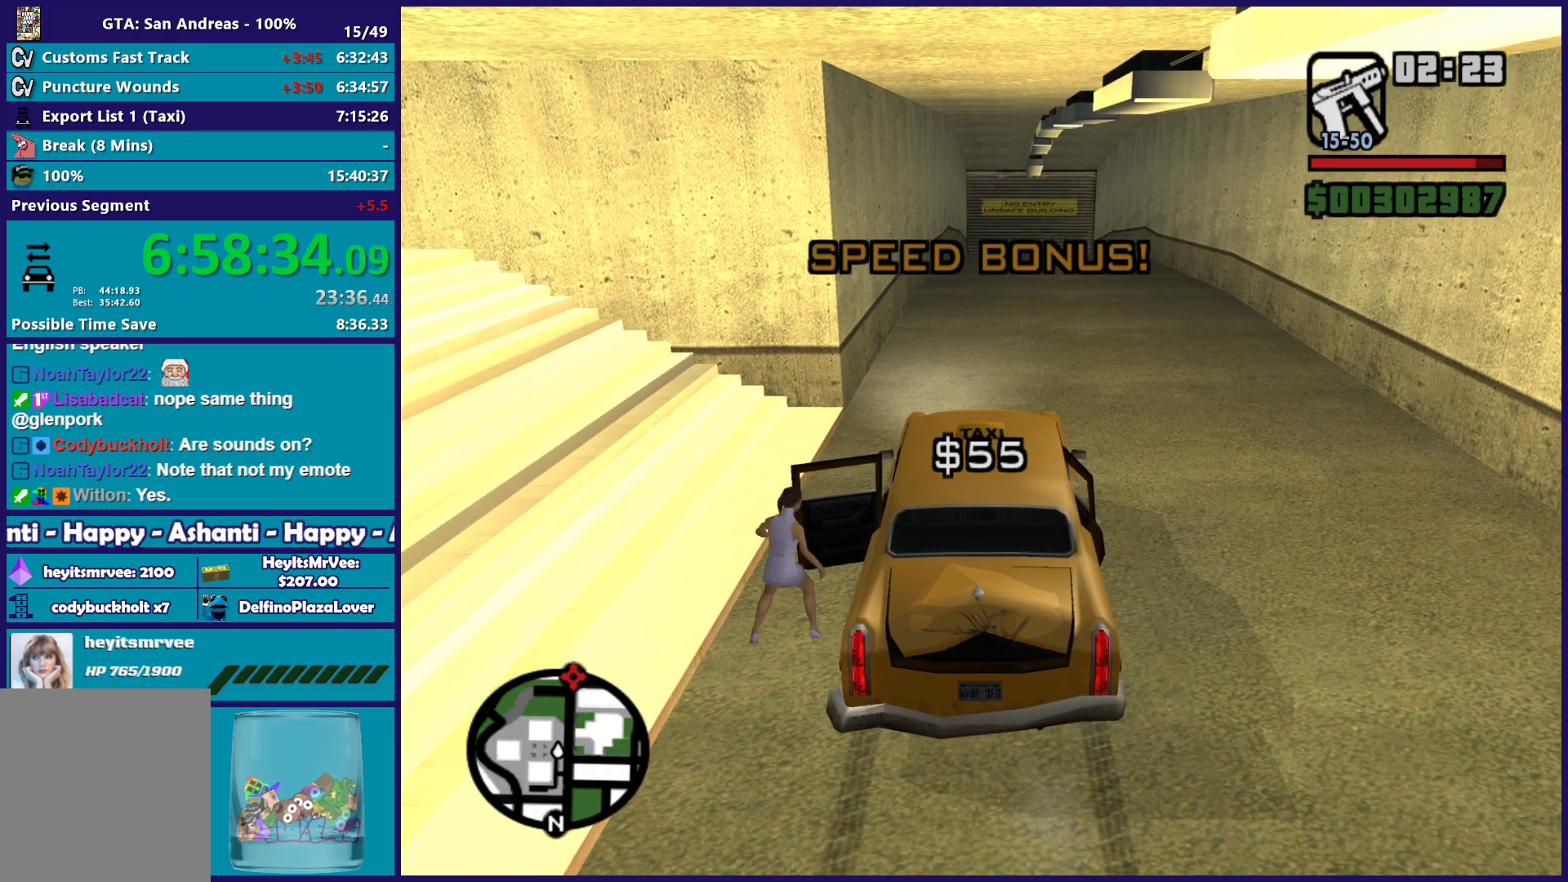
{"buttons": ["L2"], "left_stick": "right", "right_stick": "down-left", "button_events": [[183, "L2", "down"]]}
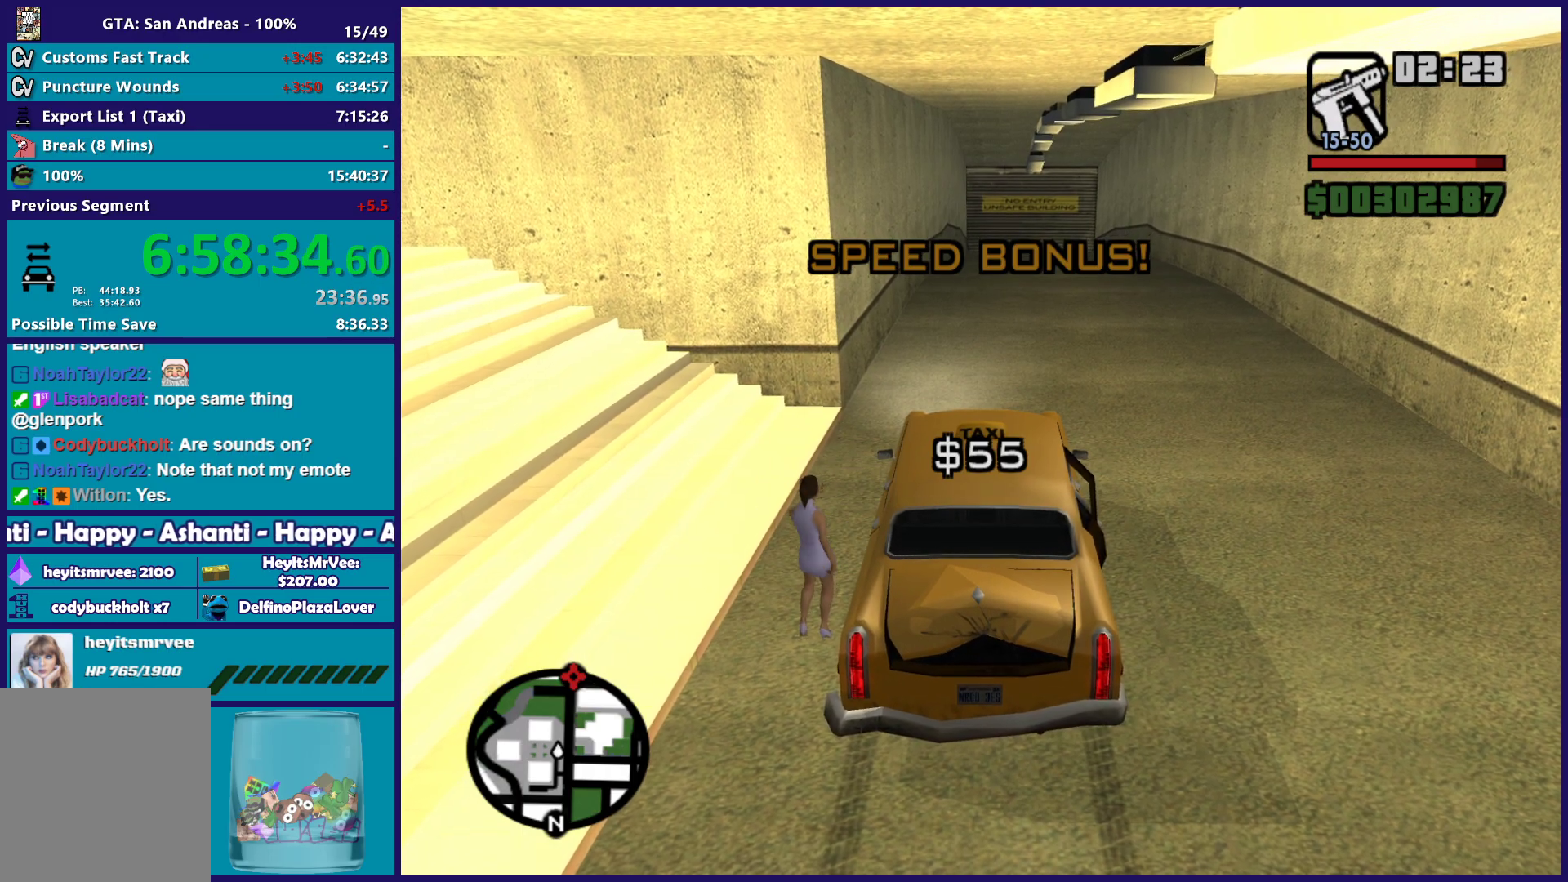
{"buttons": ["L2"], "left_stick": "center", "right_stick": "left", "button_events": []}
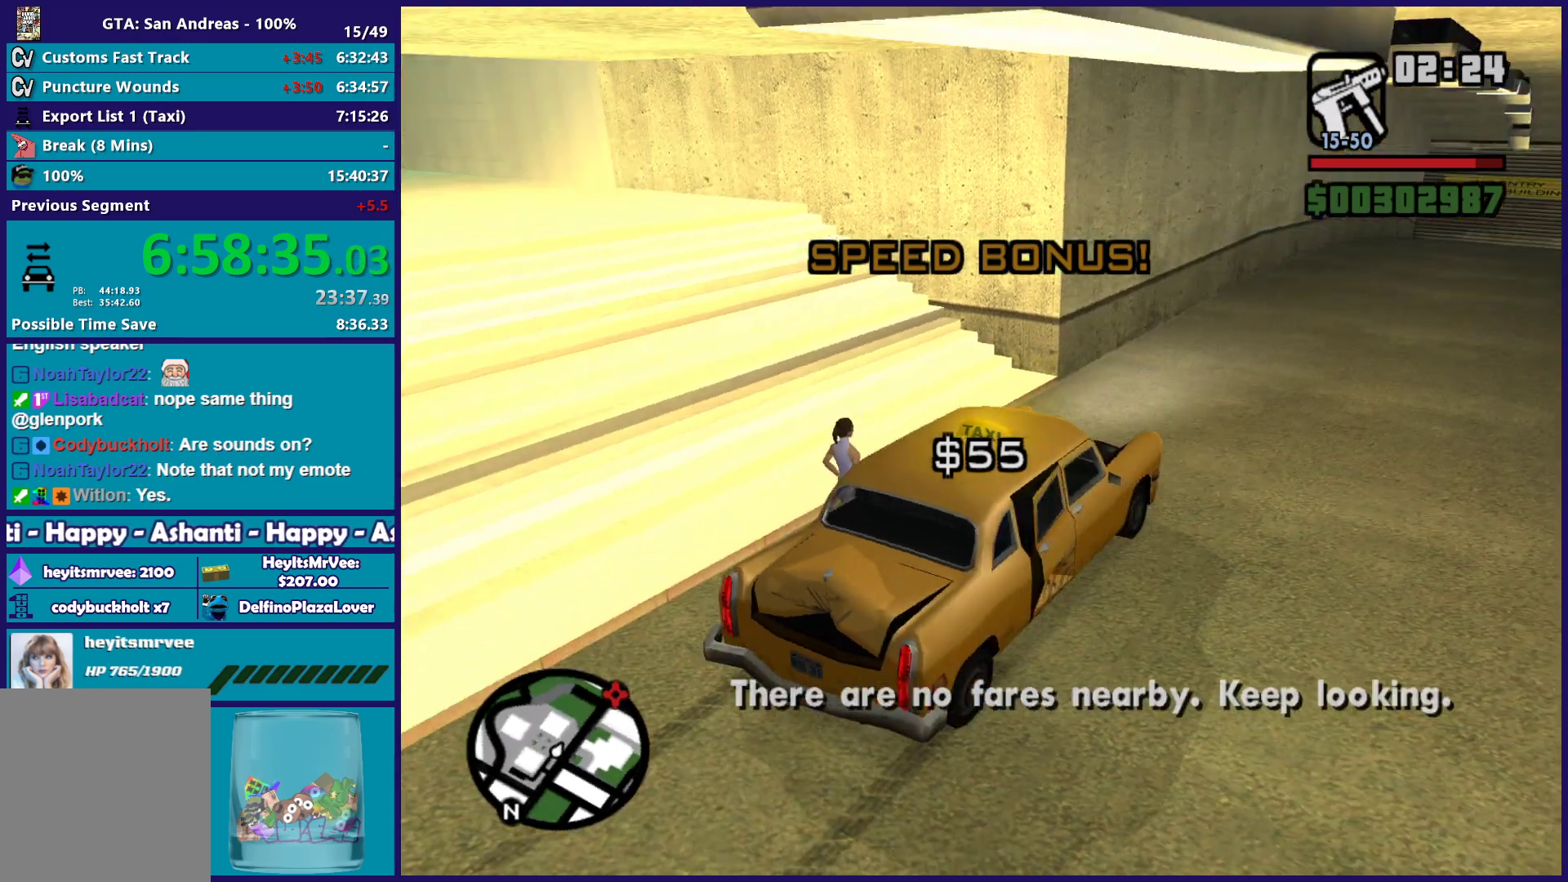
{"buttons": ["L2"], "left_stick": "right", "right_stick": "left", "button_events": []}
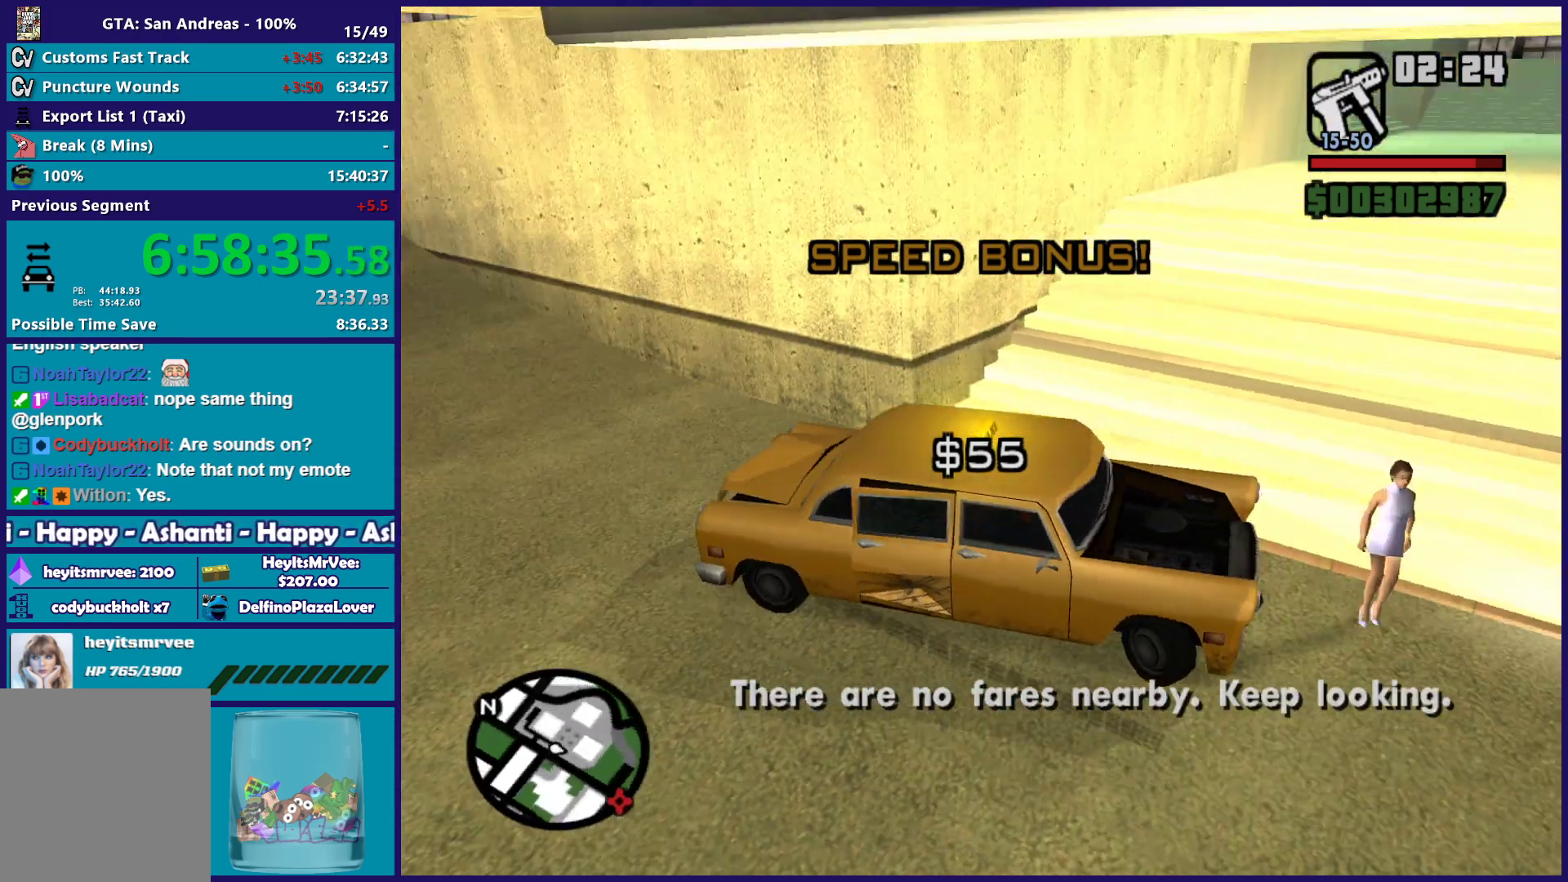
{"buttons": ["L2"], "left_stick": "right", "right_stick": "up-right", "button_events": []}
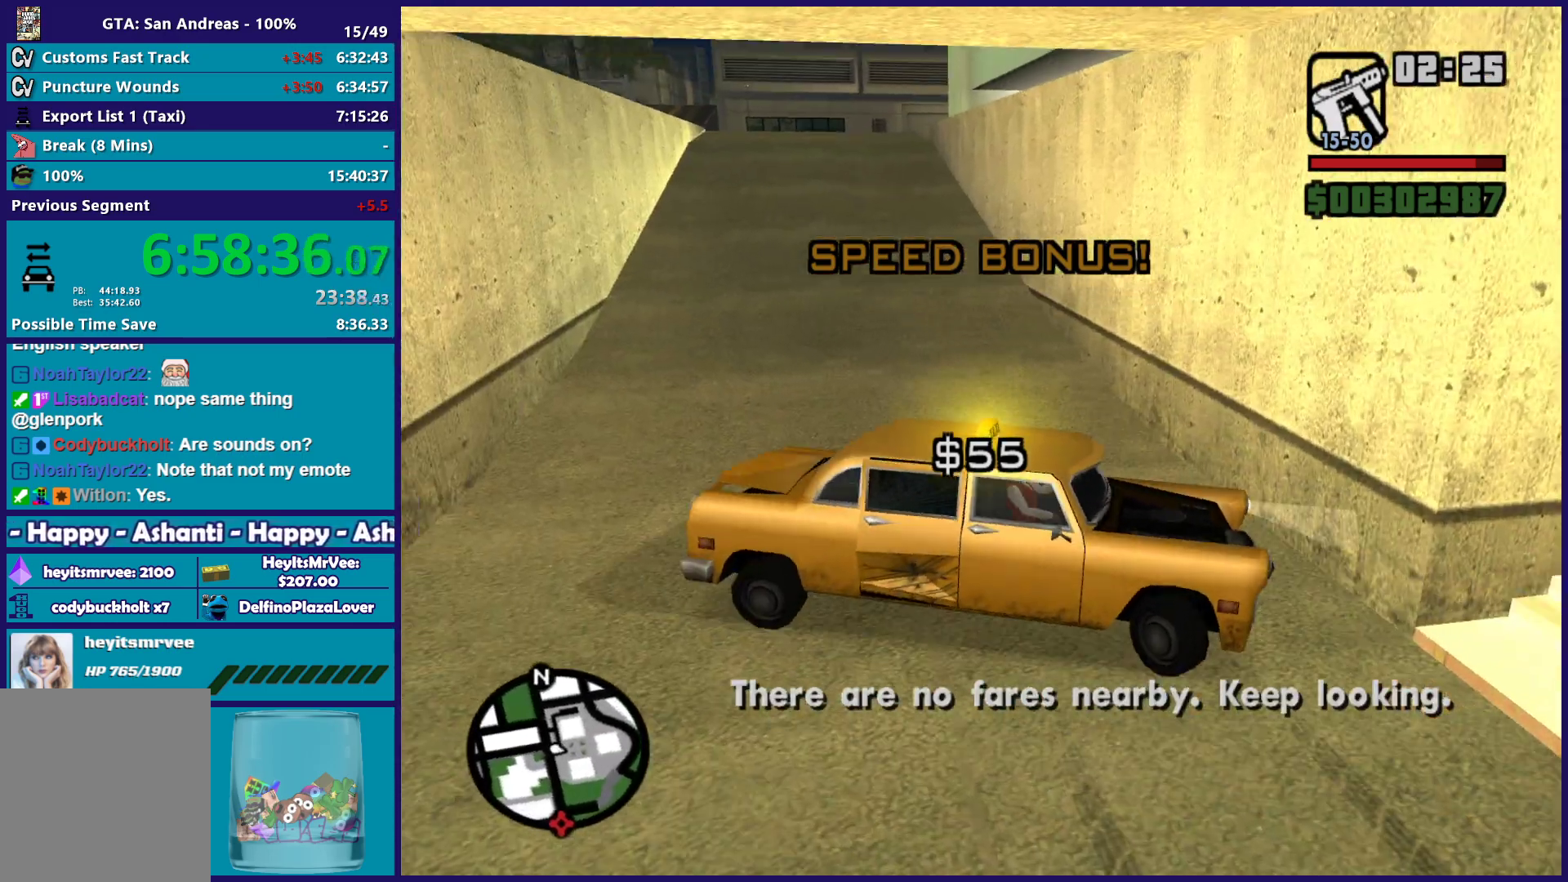
{"buttons": ["R2"], "left_stick": "left", "right_stick": "up-right", "button_events": [[150, "L2", "up"], [183, "R2", "down"]]}
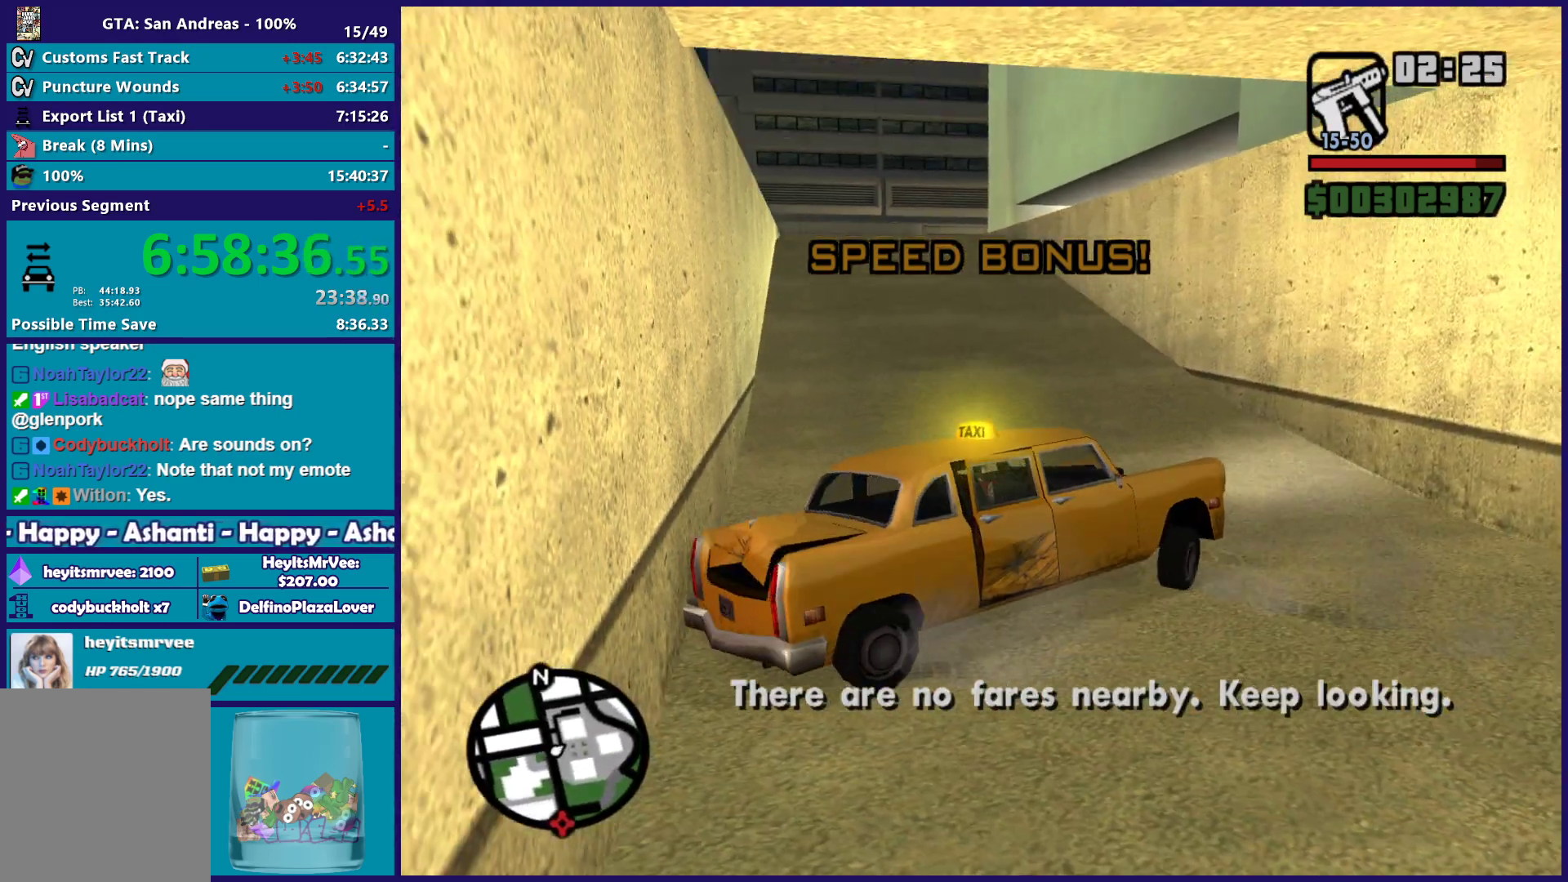
{"buttons": ["R2"], "left_stick": "left", "right_stick": "center", "button_events": []}
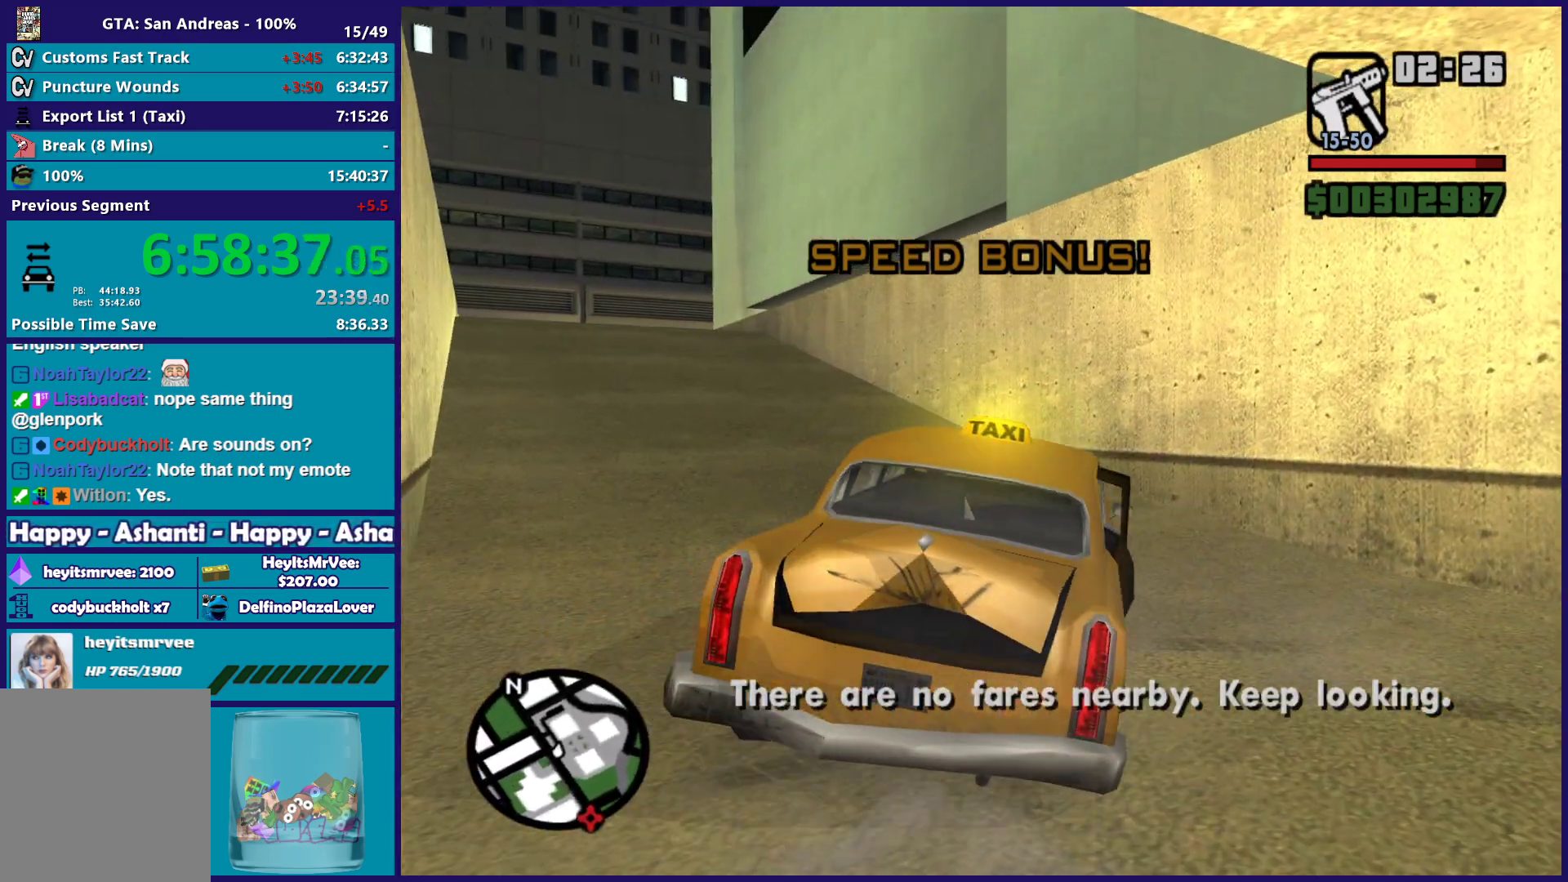
{"buttons": ["R2"], "left_stick": "center", "right_stick": "center", "button_events": []}
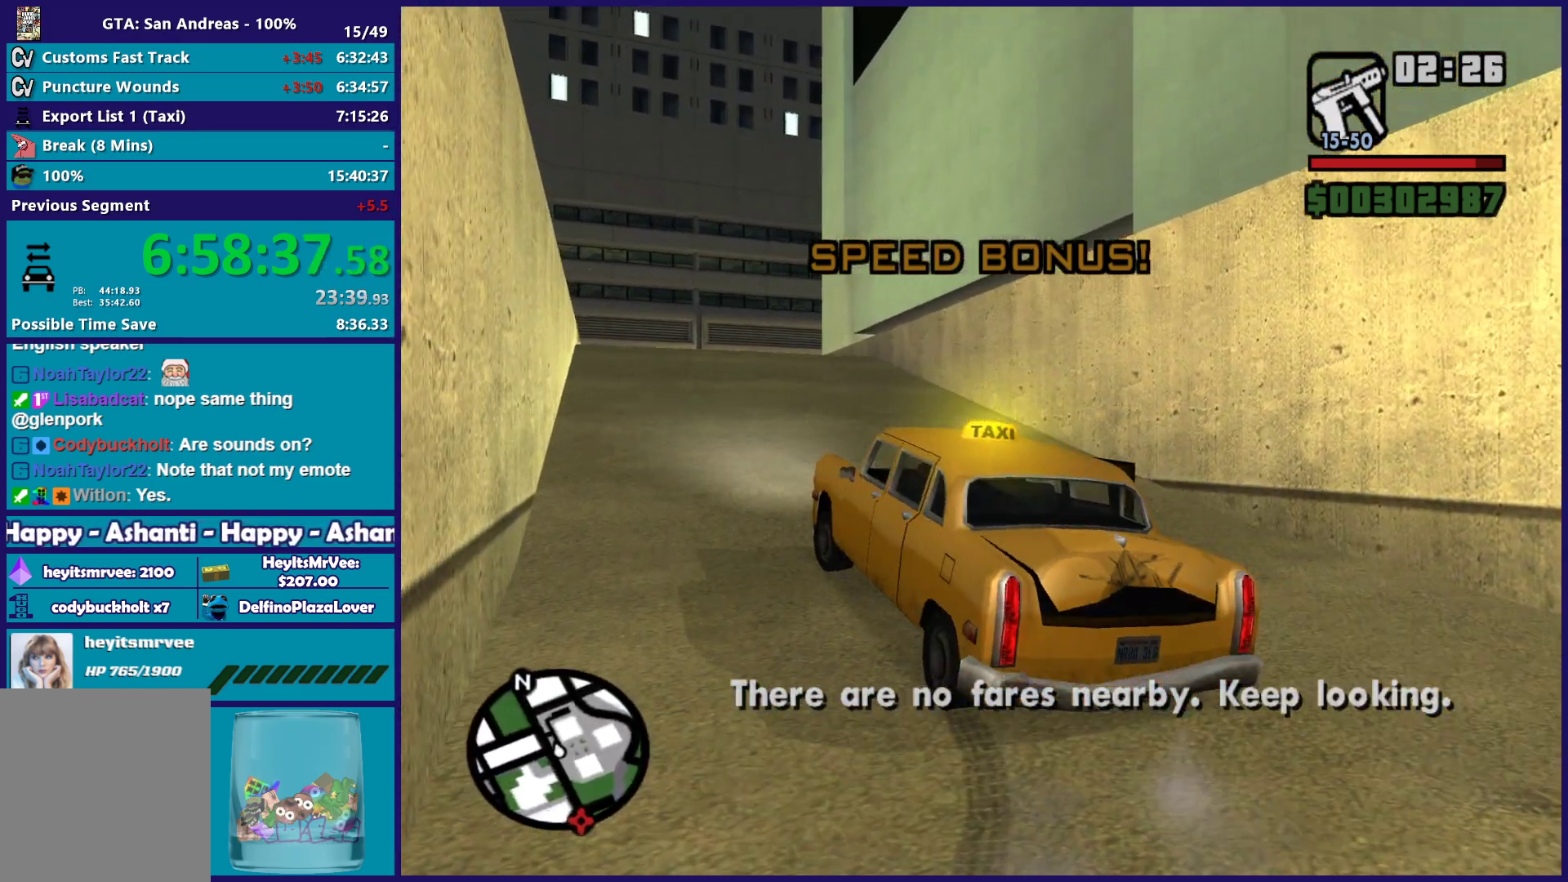
{"buttons": ["R2"], "left_stick": "down-right", "right_stick": "down-left", "button_events": []}
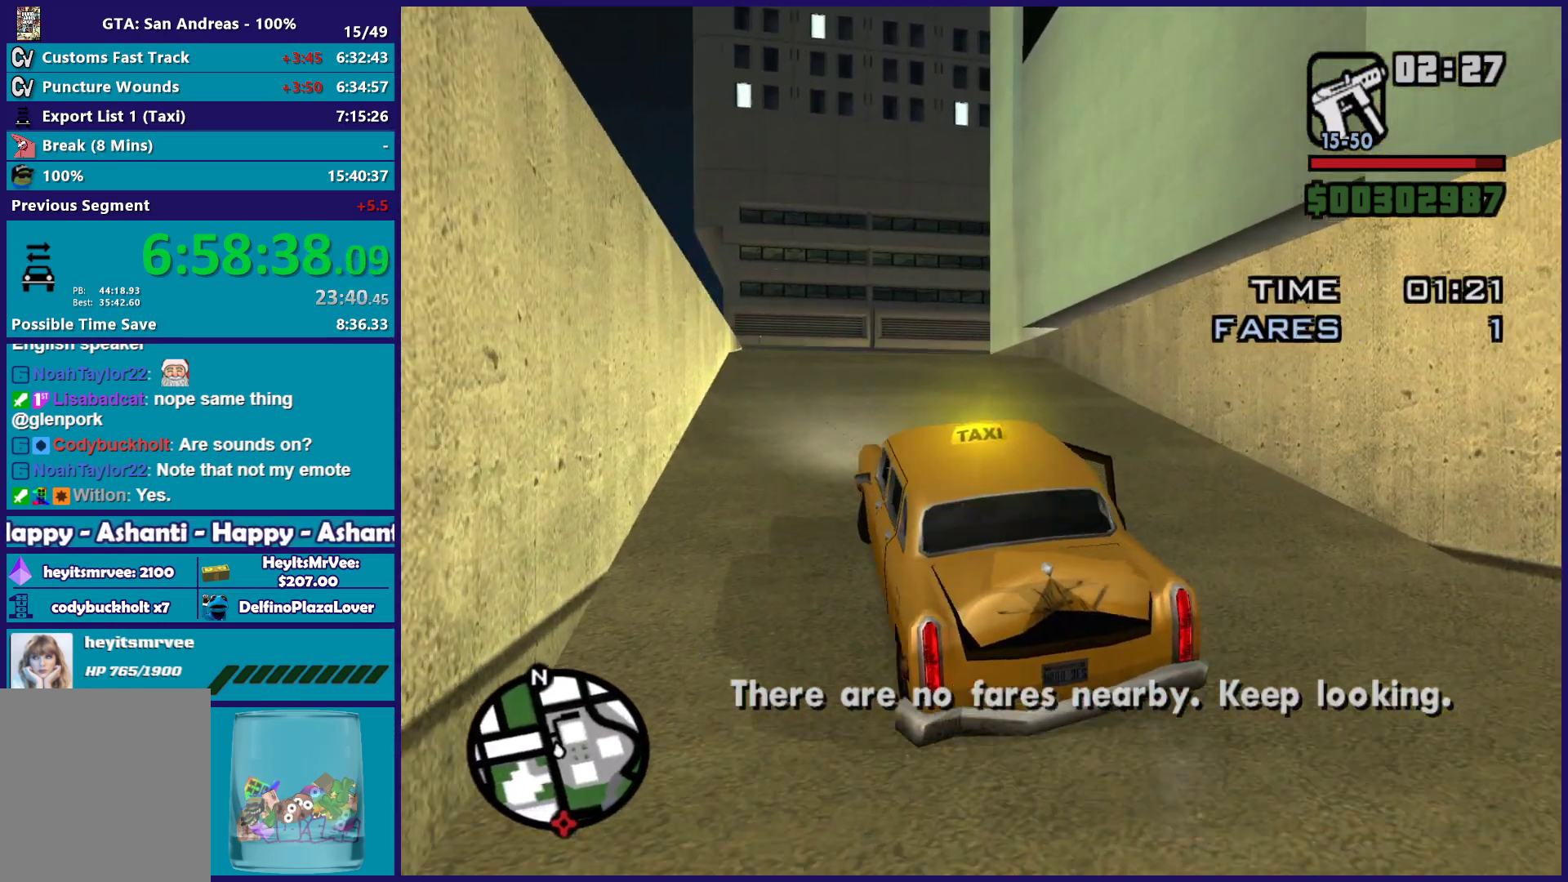
{"buttons": ["R2"], "left_stick": "center", "right_stick": "down-left", "button_events": []}
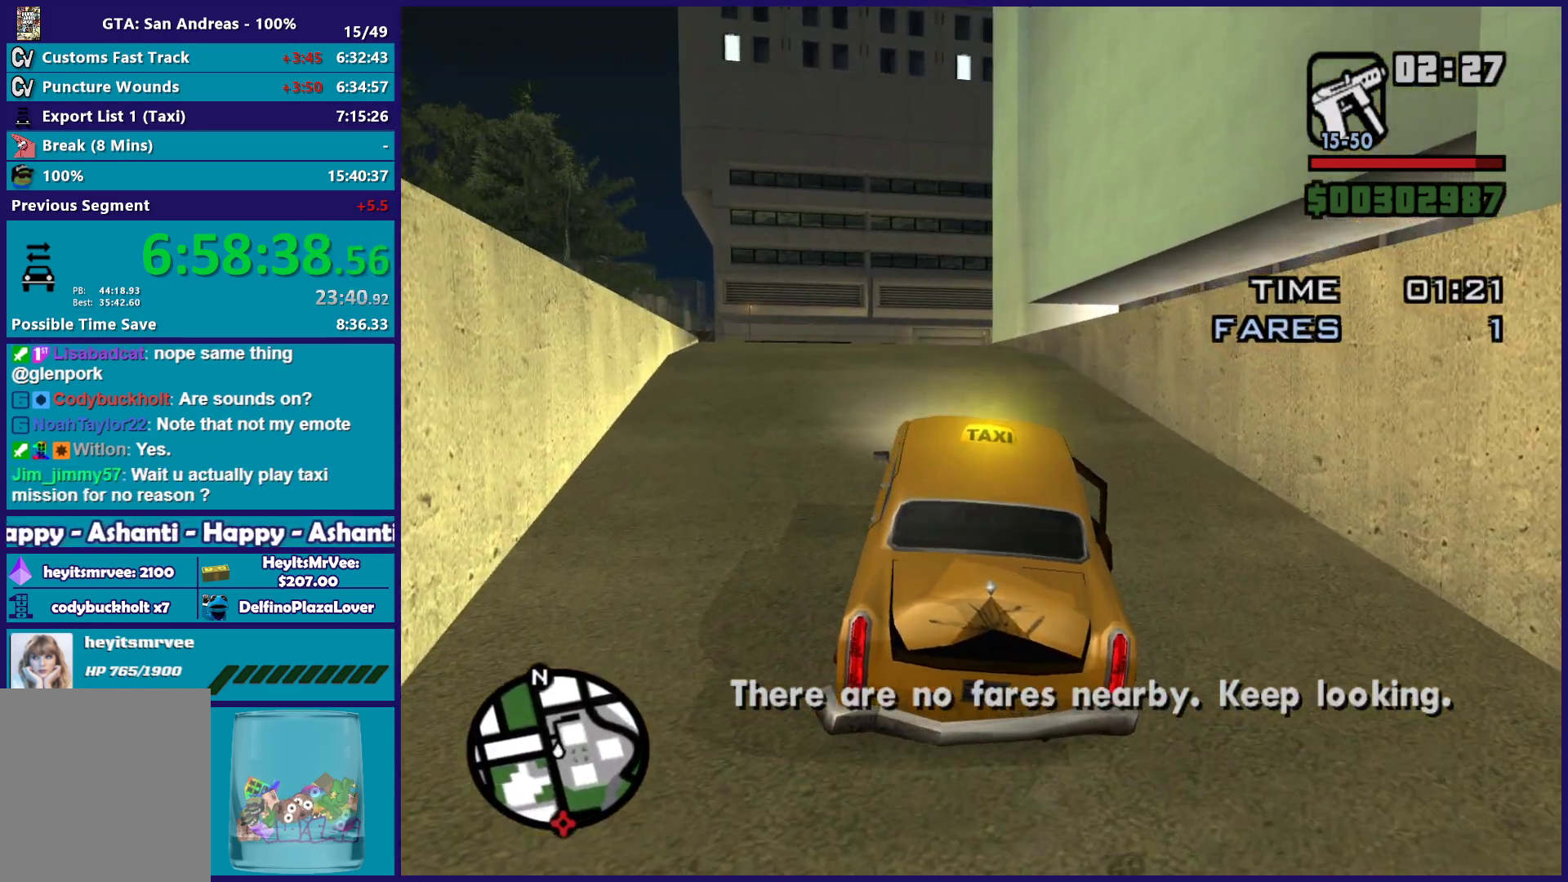
{"buttons": ["R2"], "left_stick": "center", "right_stick": "down-left", "button_events": []}
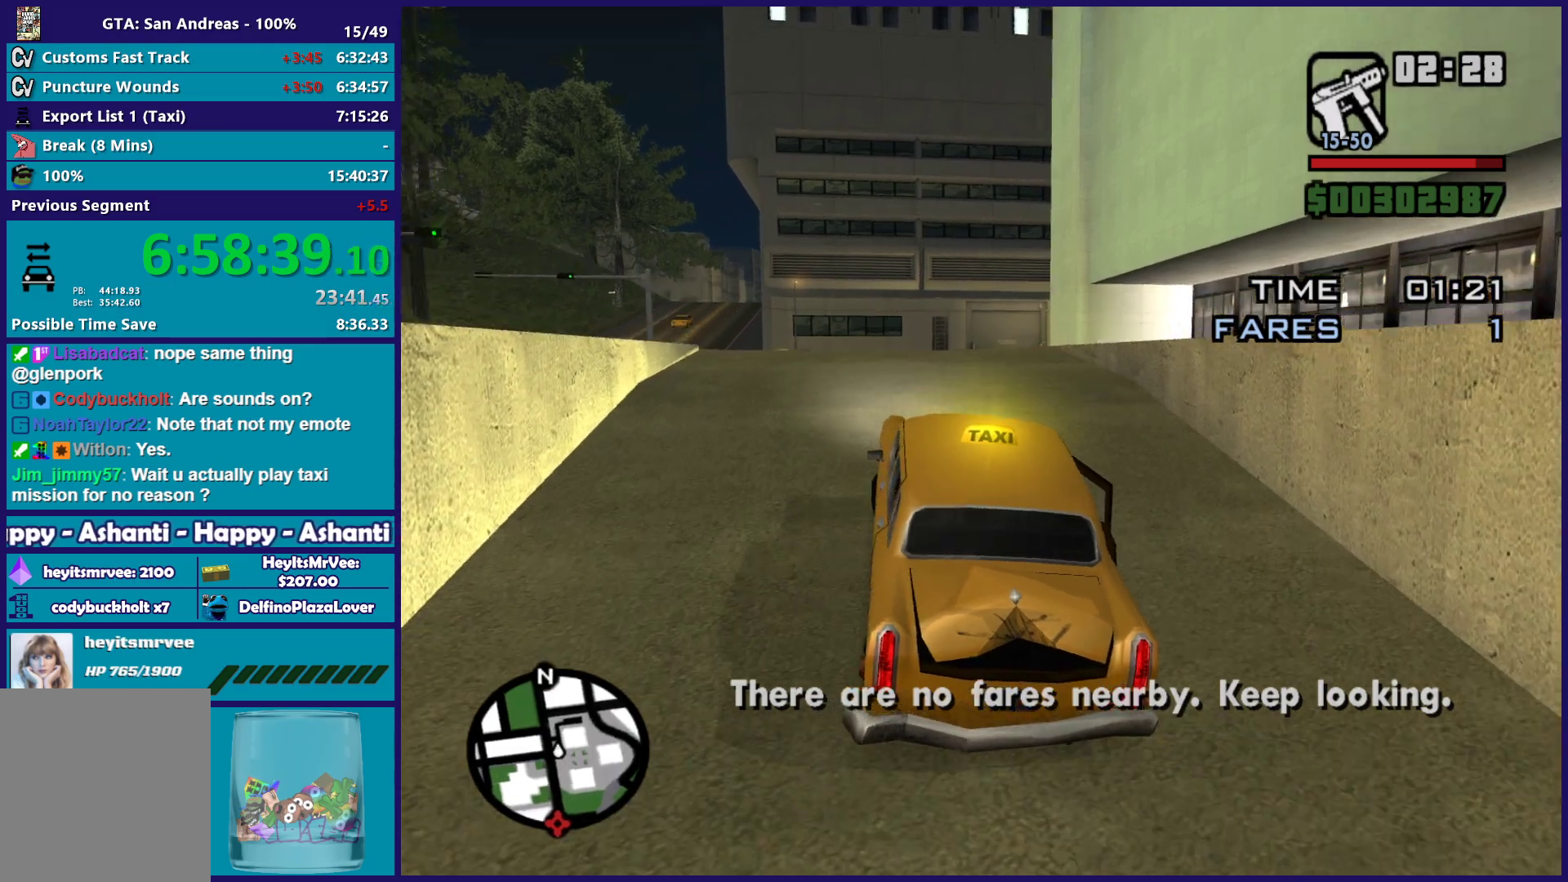
{"buttons": ["R2"], "left_stick": "center", "right_stick": "down-left", "button_events": []}
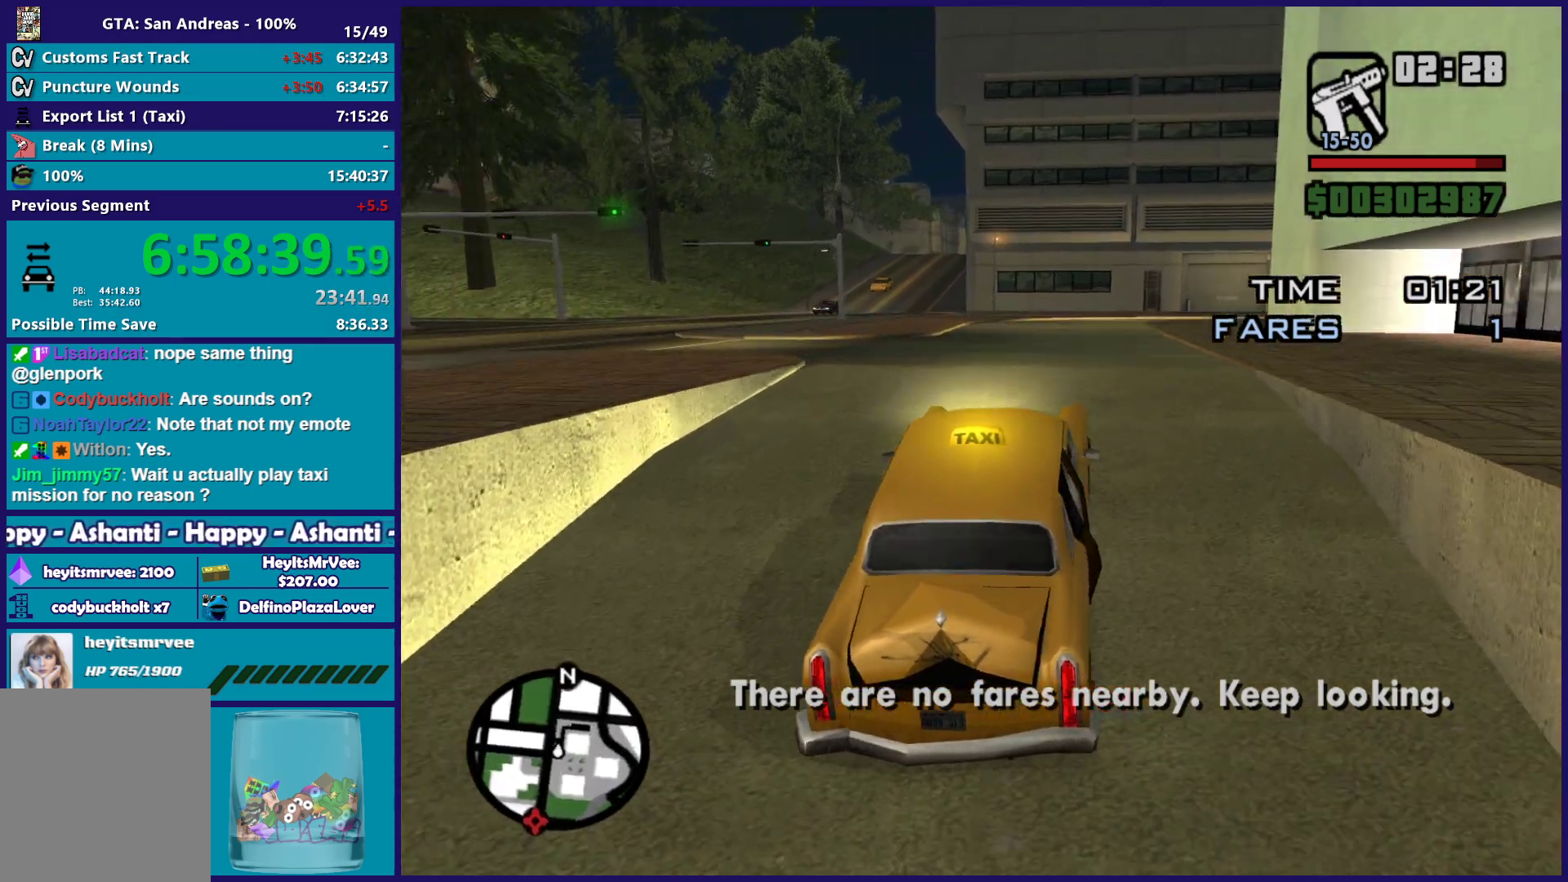
{"buttons": ["R2"], "left_stick": "left", "right_stick": "down-left", "button_events": []}
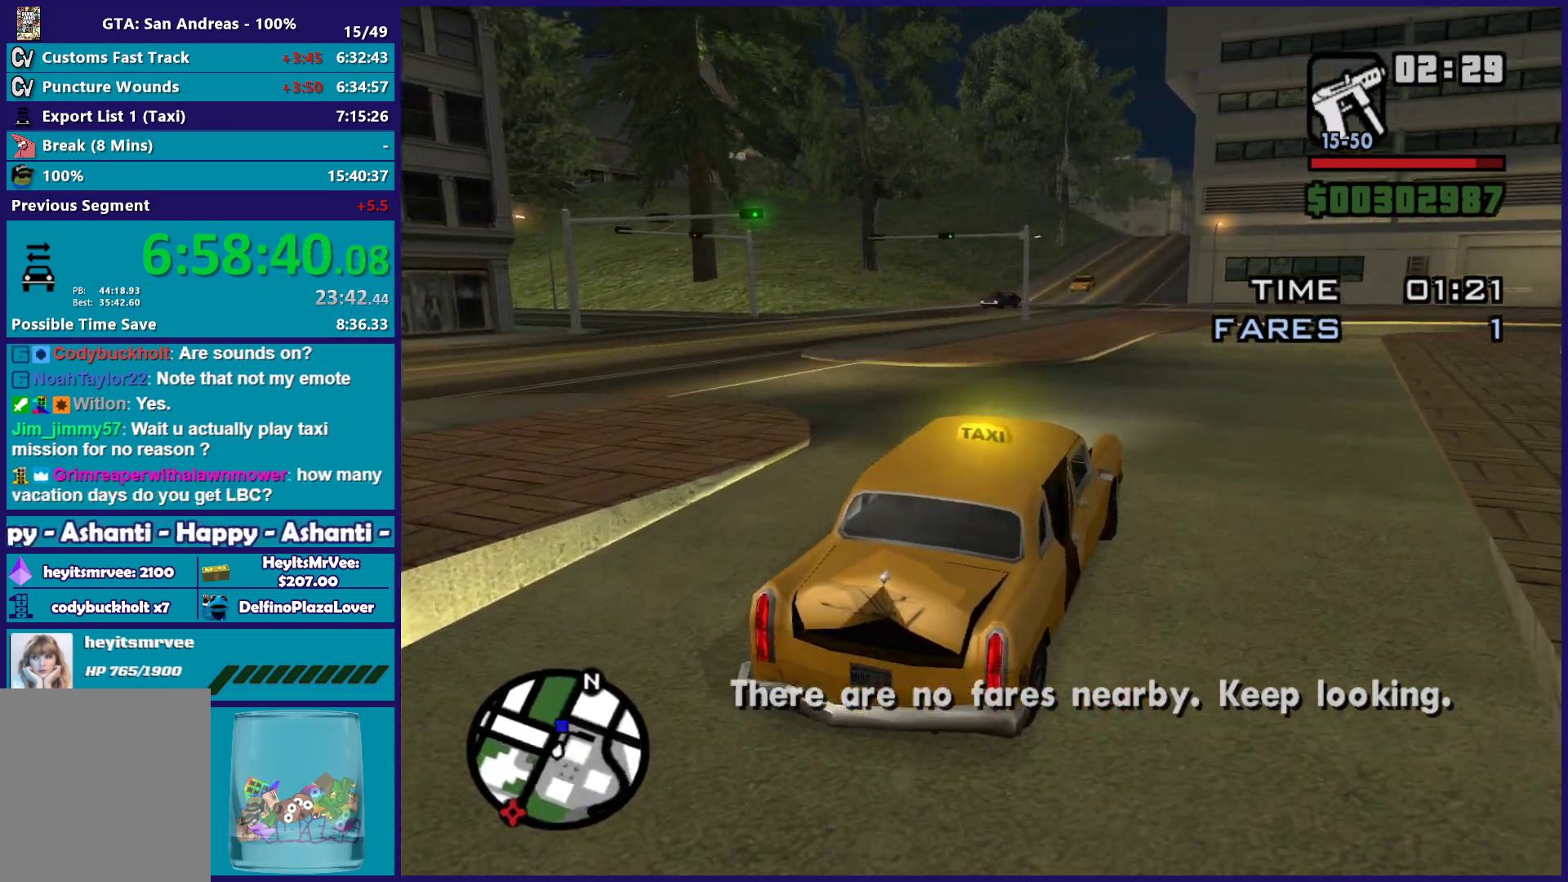
{"buttons": ["R2"], "left_stick": "center", "right_stick": "center", "button_events": []}
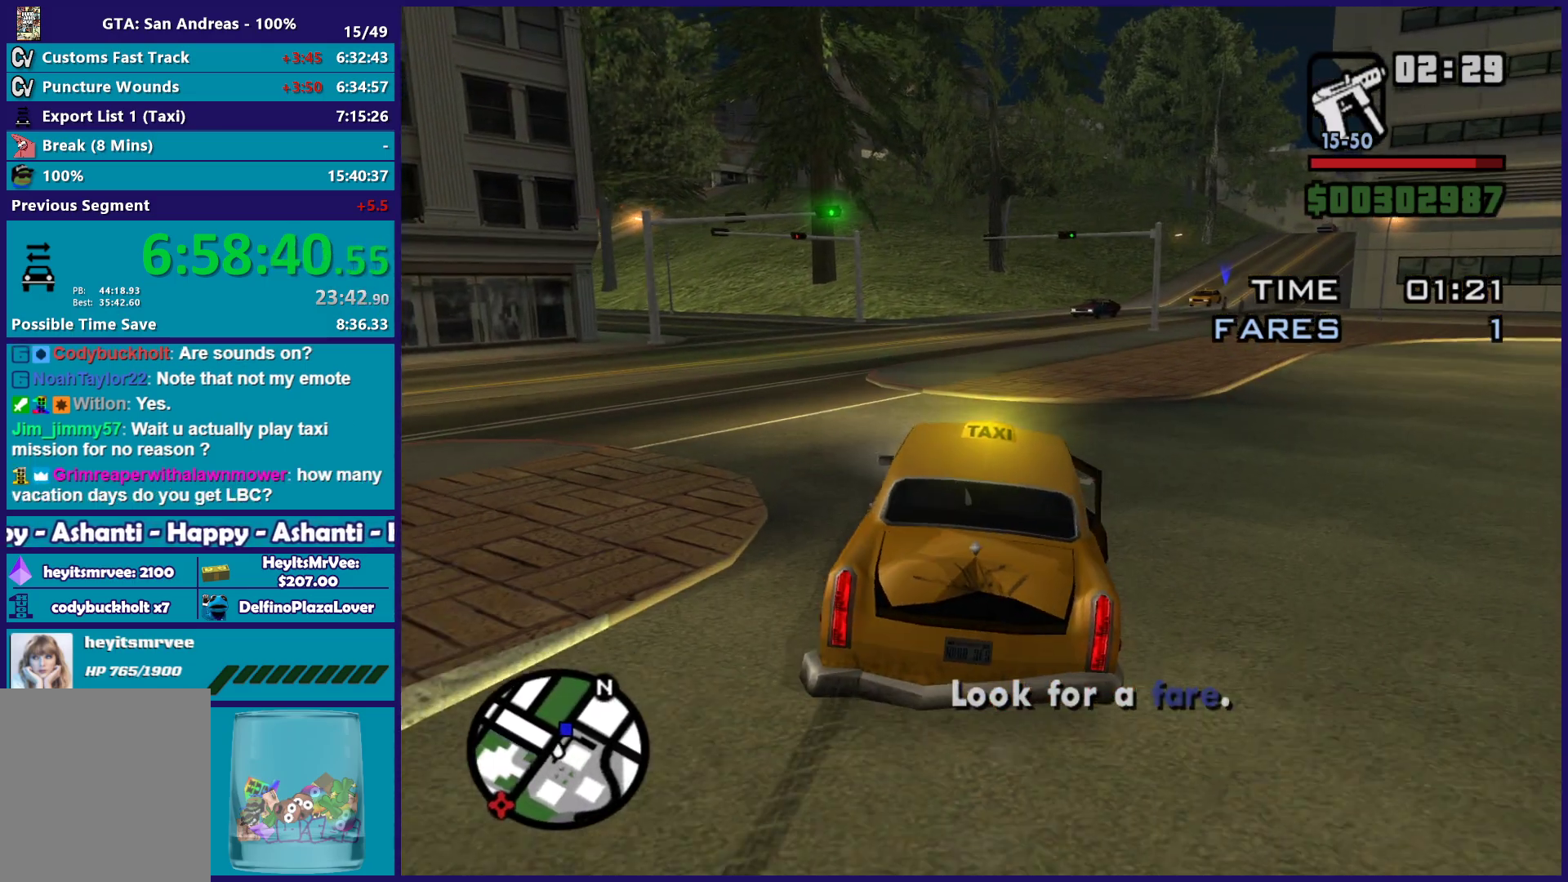
{"buttons": ["R2"], "left_stick": "right", "right_stick": "down-right", "button_events": []}
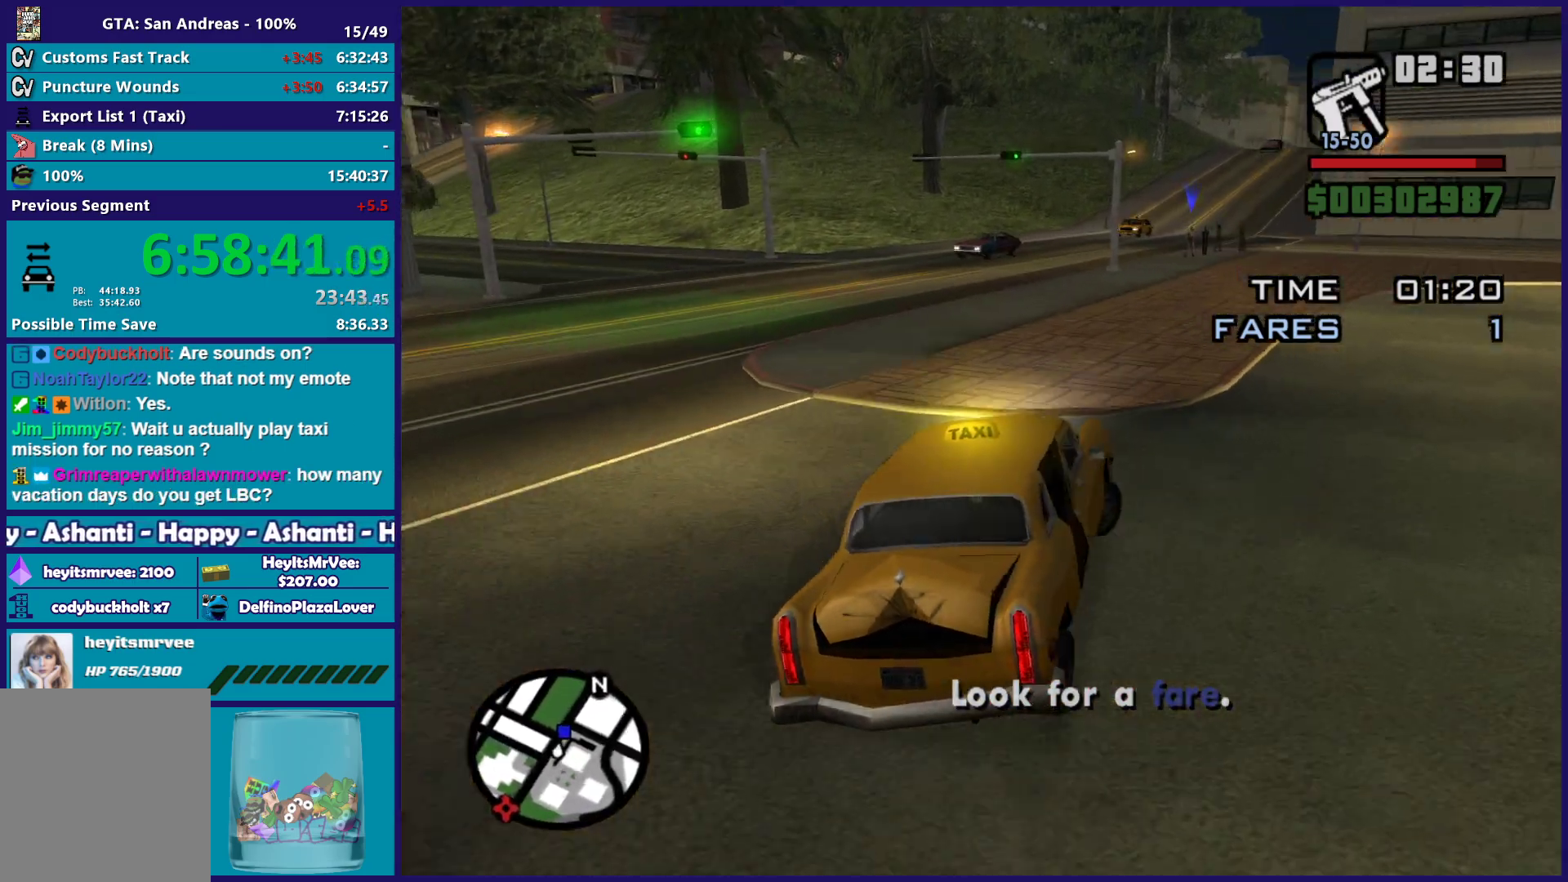
{"buttons": ["R2"], "left_stick": "center", "right_stick": "down", "button_events": []}
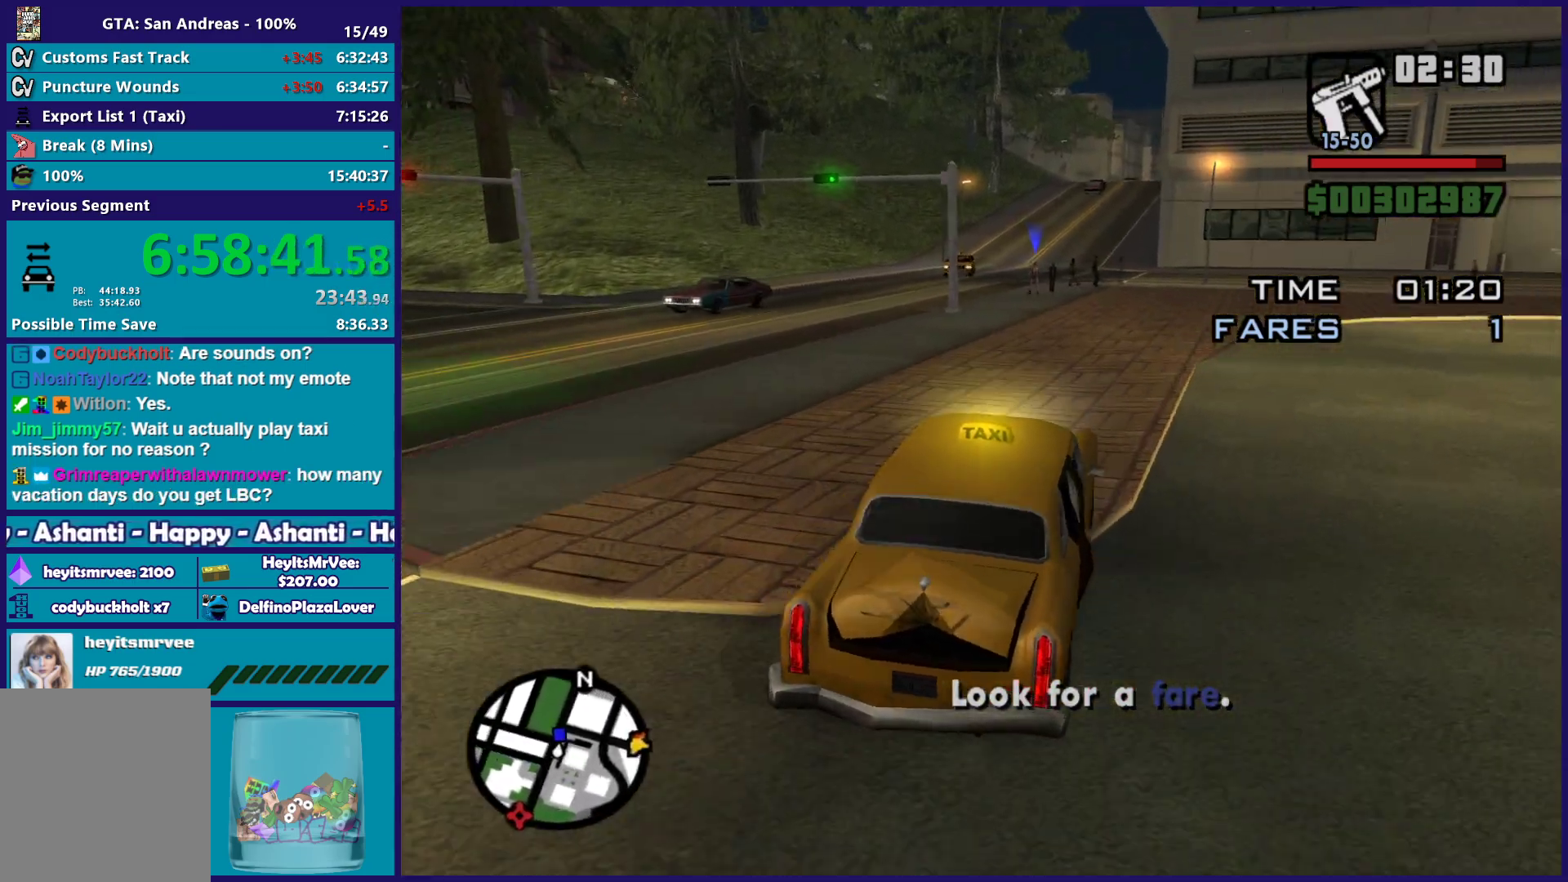
{"buttons": ["R2"], "left_stick": "left", "right_stick": "down", "button_events": []}
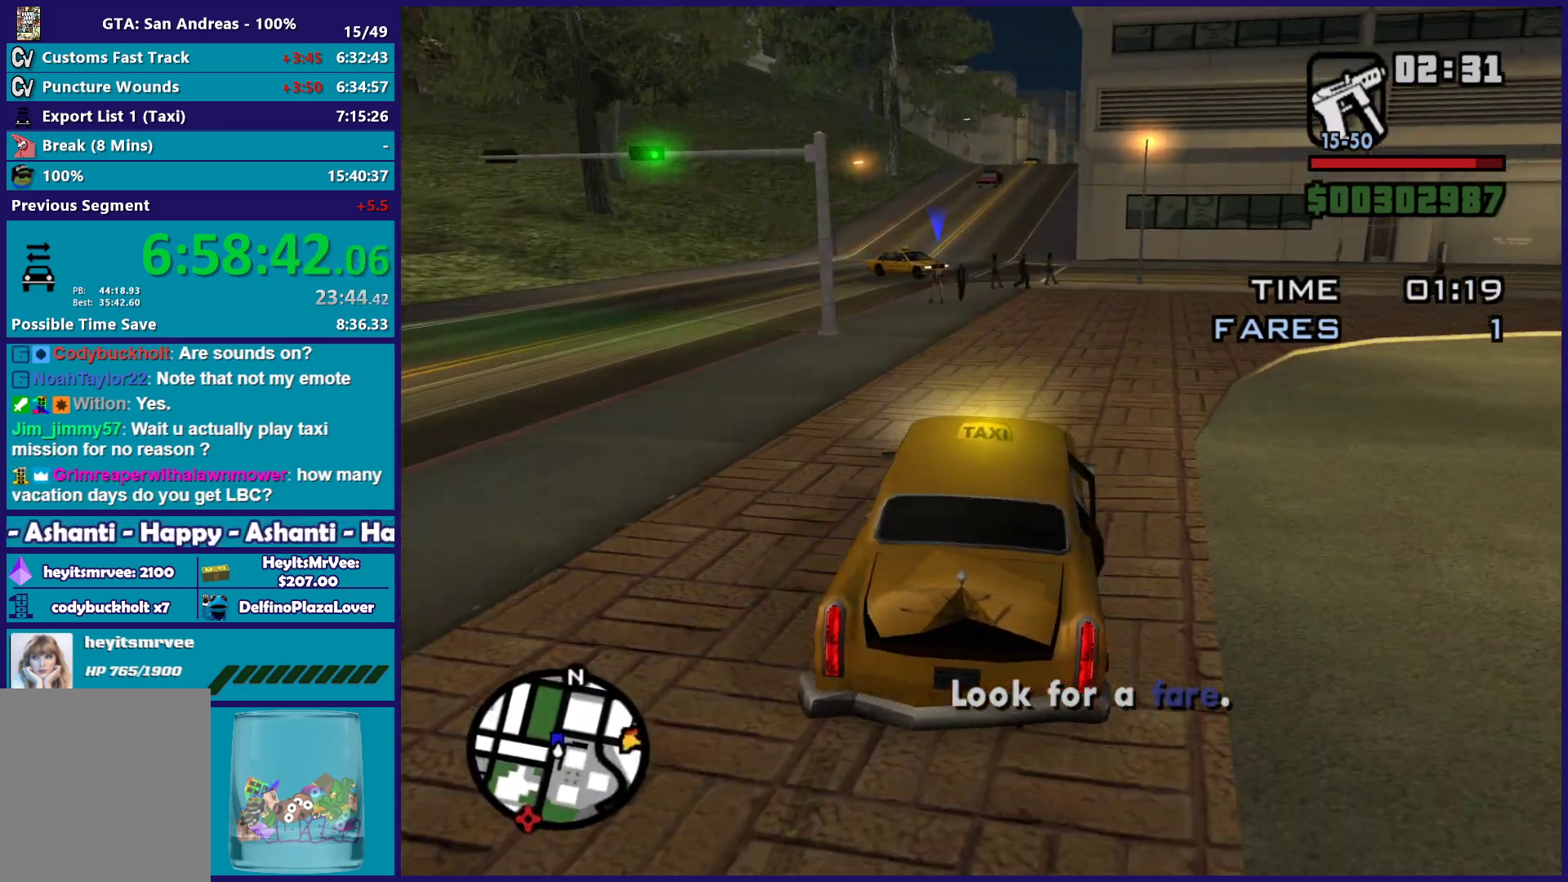
{"buttons": [], "left_stick": "center", "right_stick": "down-left", "button_events": [[317, "R2", "up"]]}
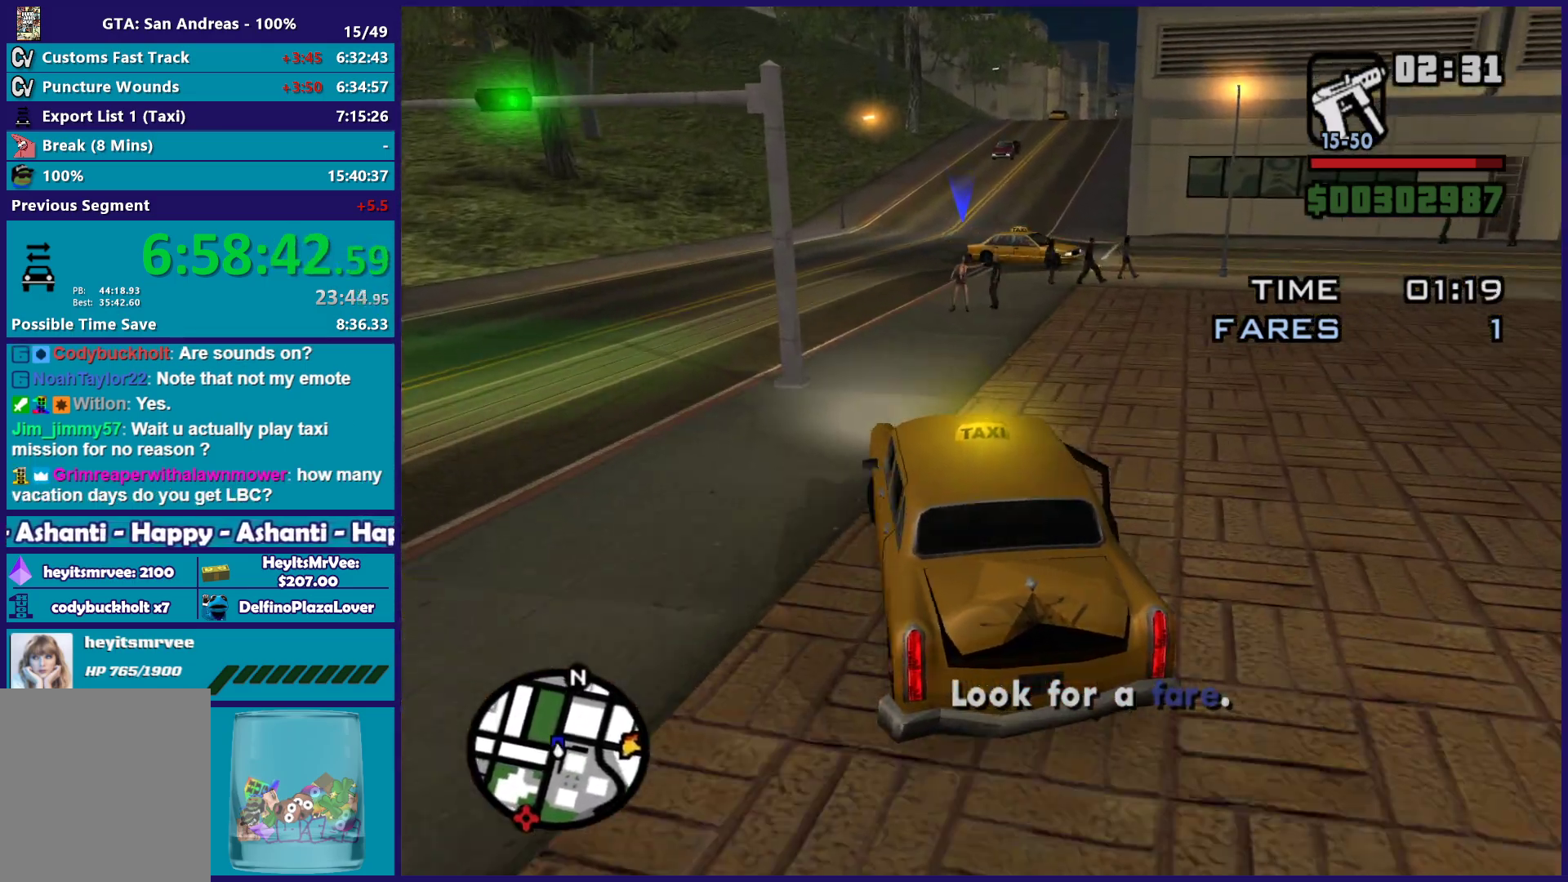
{"buttons": [], "left_stick": "left", "right_stick": "down", "button_events": [[17, "R2", "down"], [317, "R2", "up"]]}
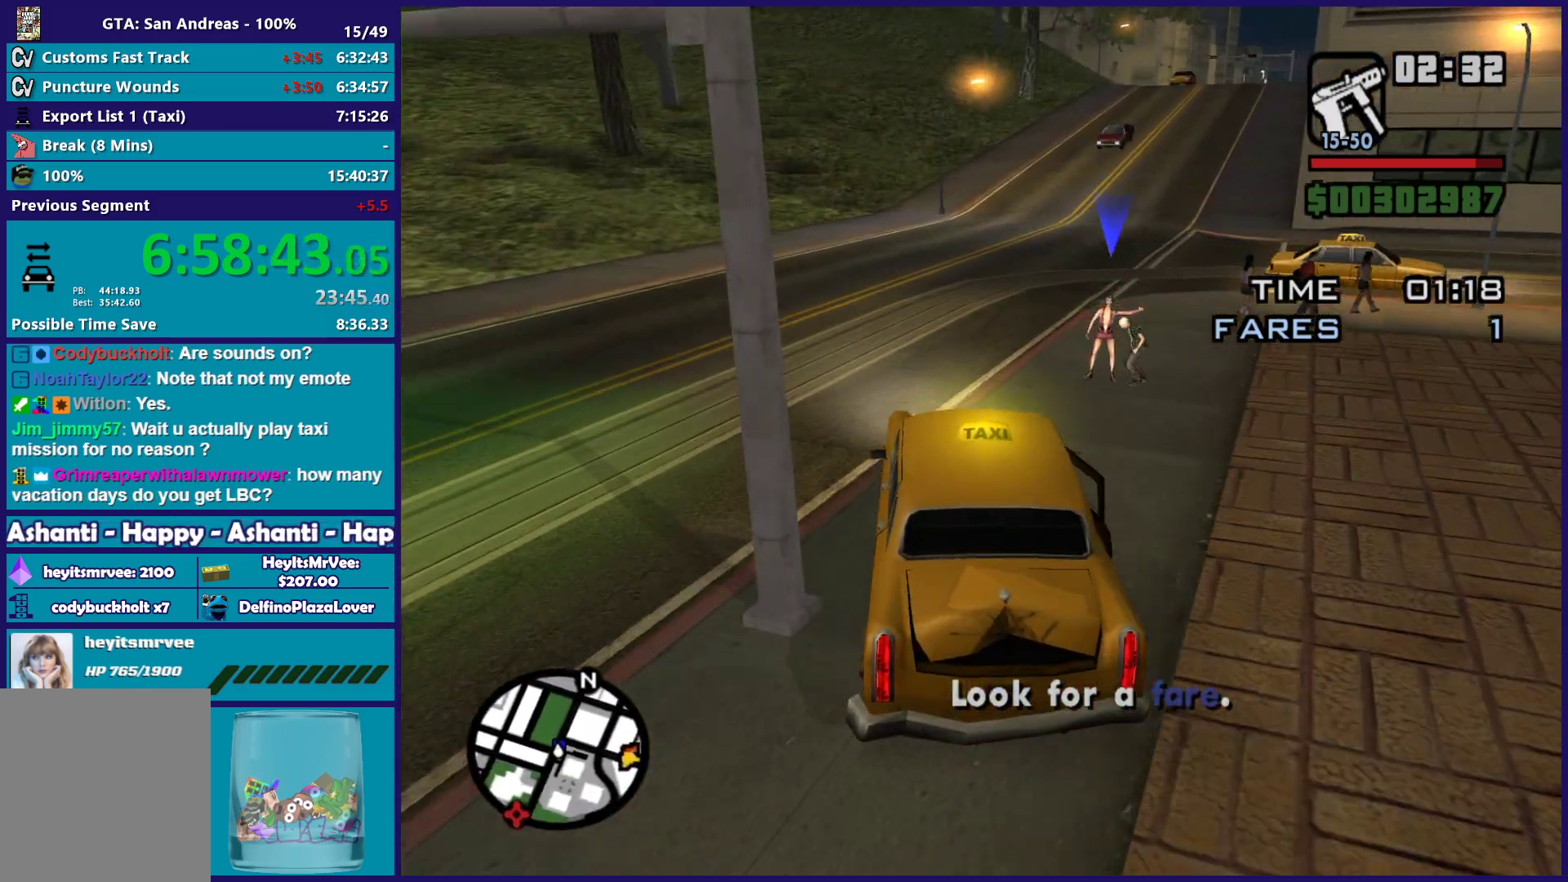
{"buttons": ["L2"], "left_stick": "center", "right_stick": "down-left", "button_events": [[83, "L2", "down"]]}
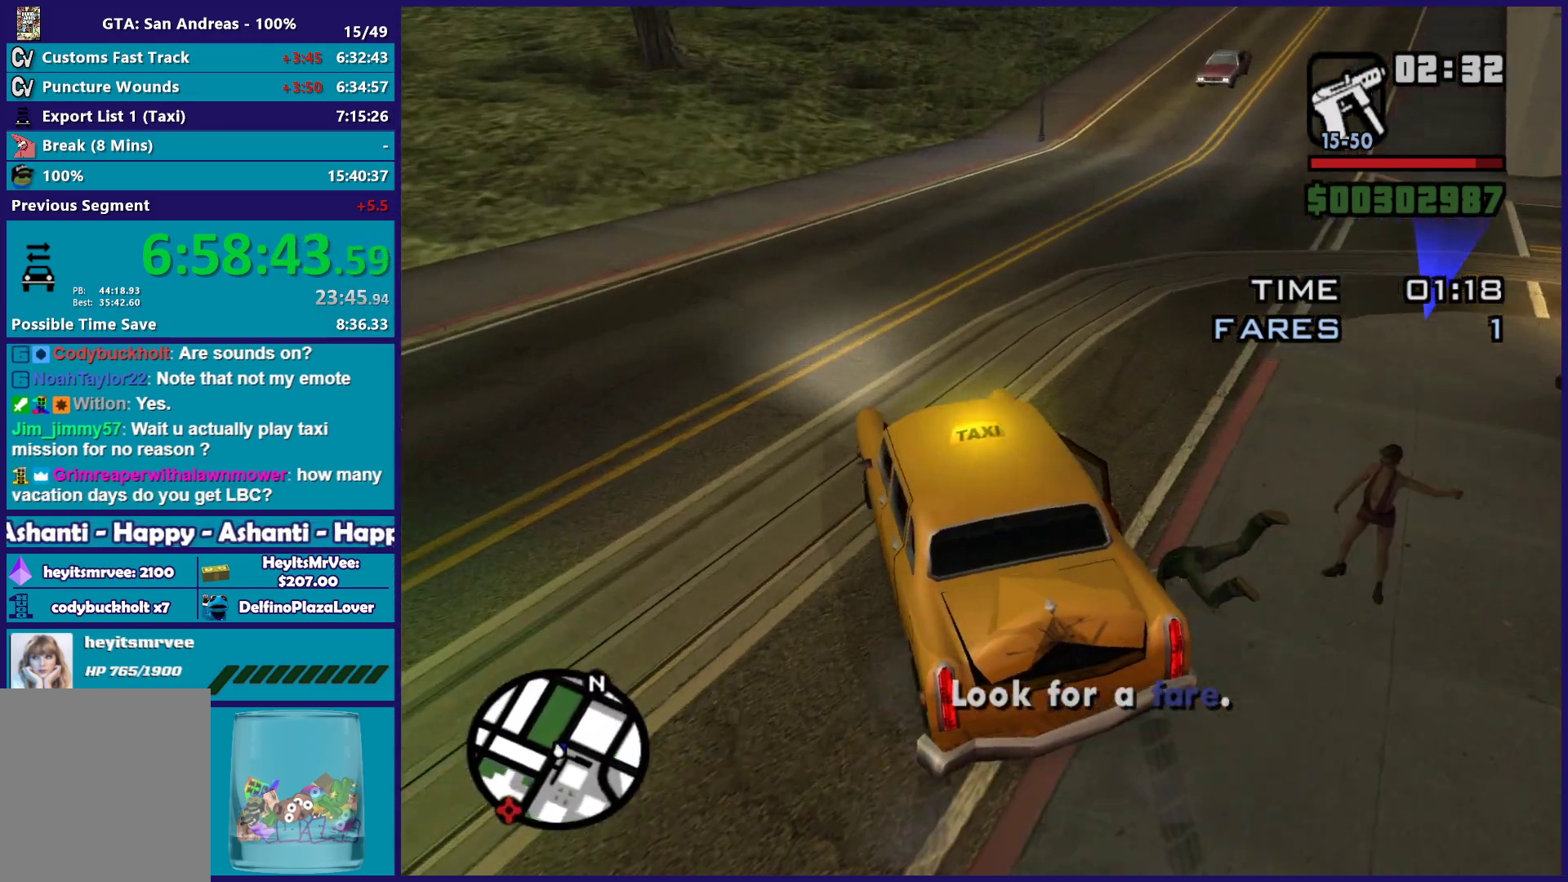
{"buttons": [], "left_stick": "center", "right_stick": "center", "button_events": [[450, "L2", "up"]]}
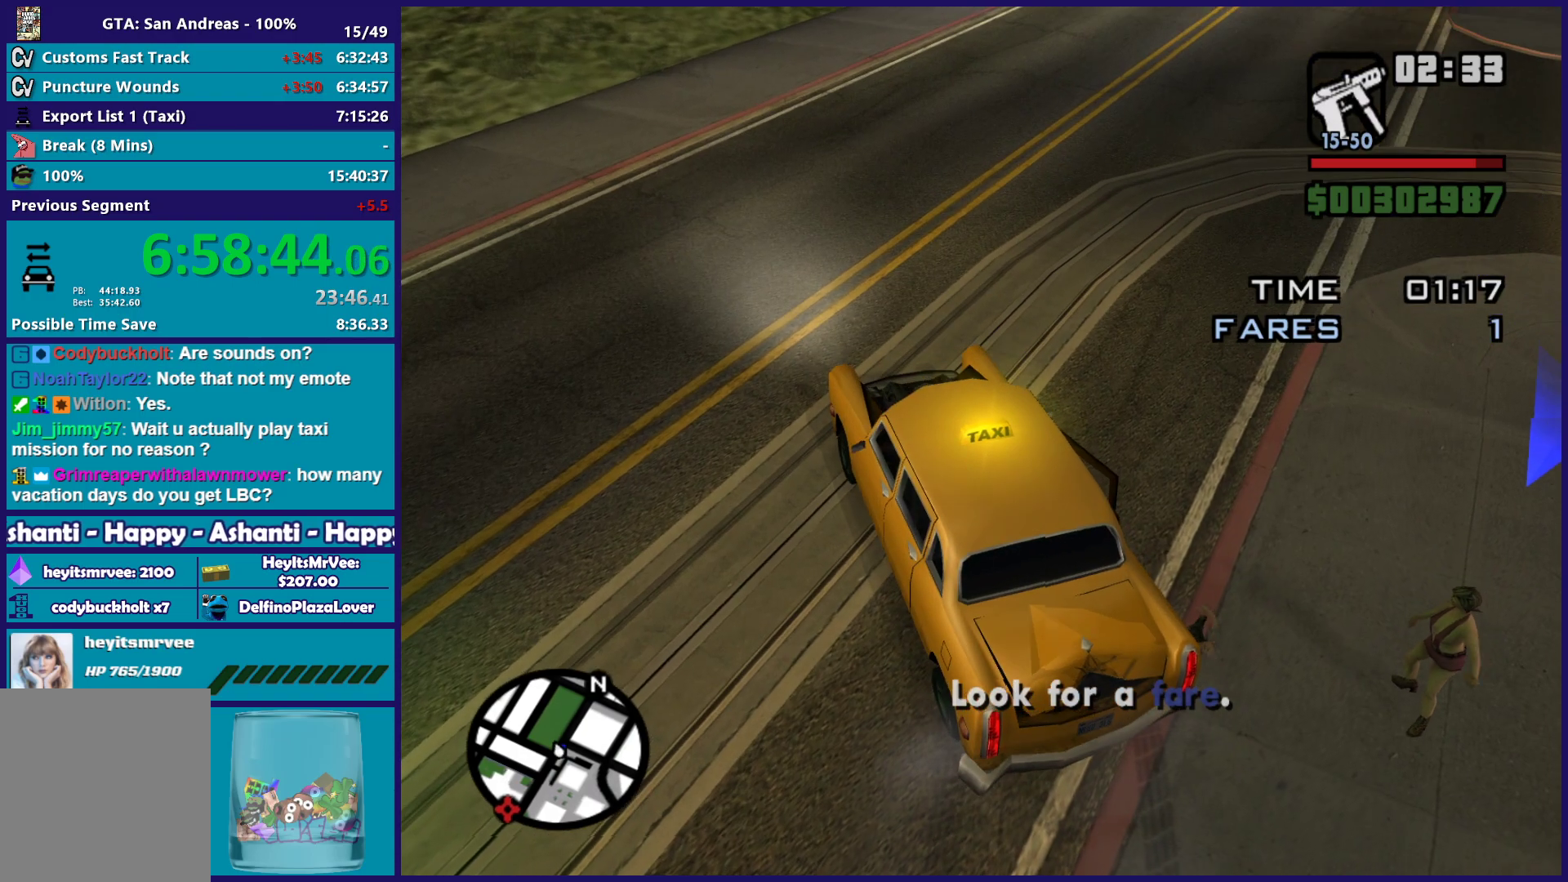
{"buttons": [], "left_stick": "center", "right_stick": "up-right", "button_events": []}
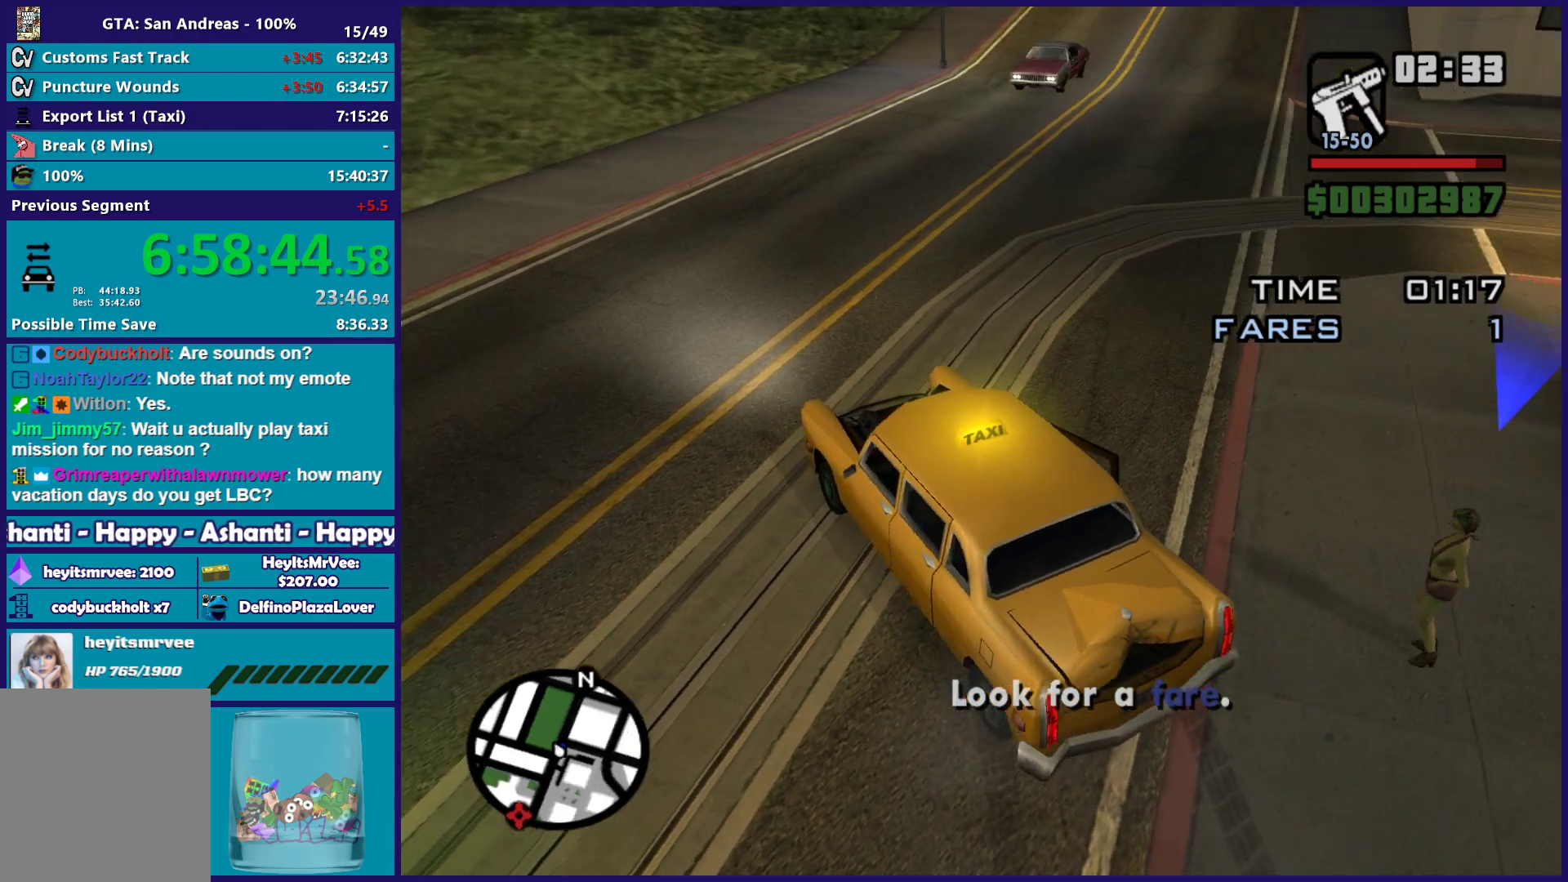
{"buttons": [], "left_stick": "center", "right_stick": "right", "button_events": []}
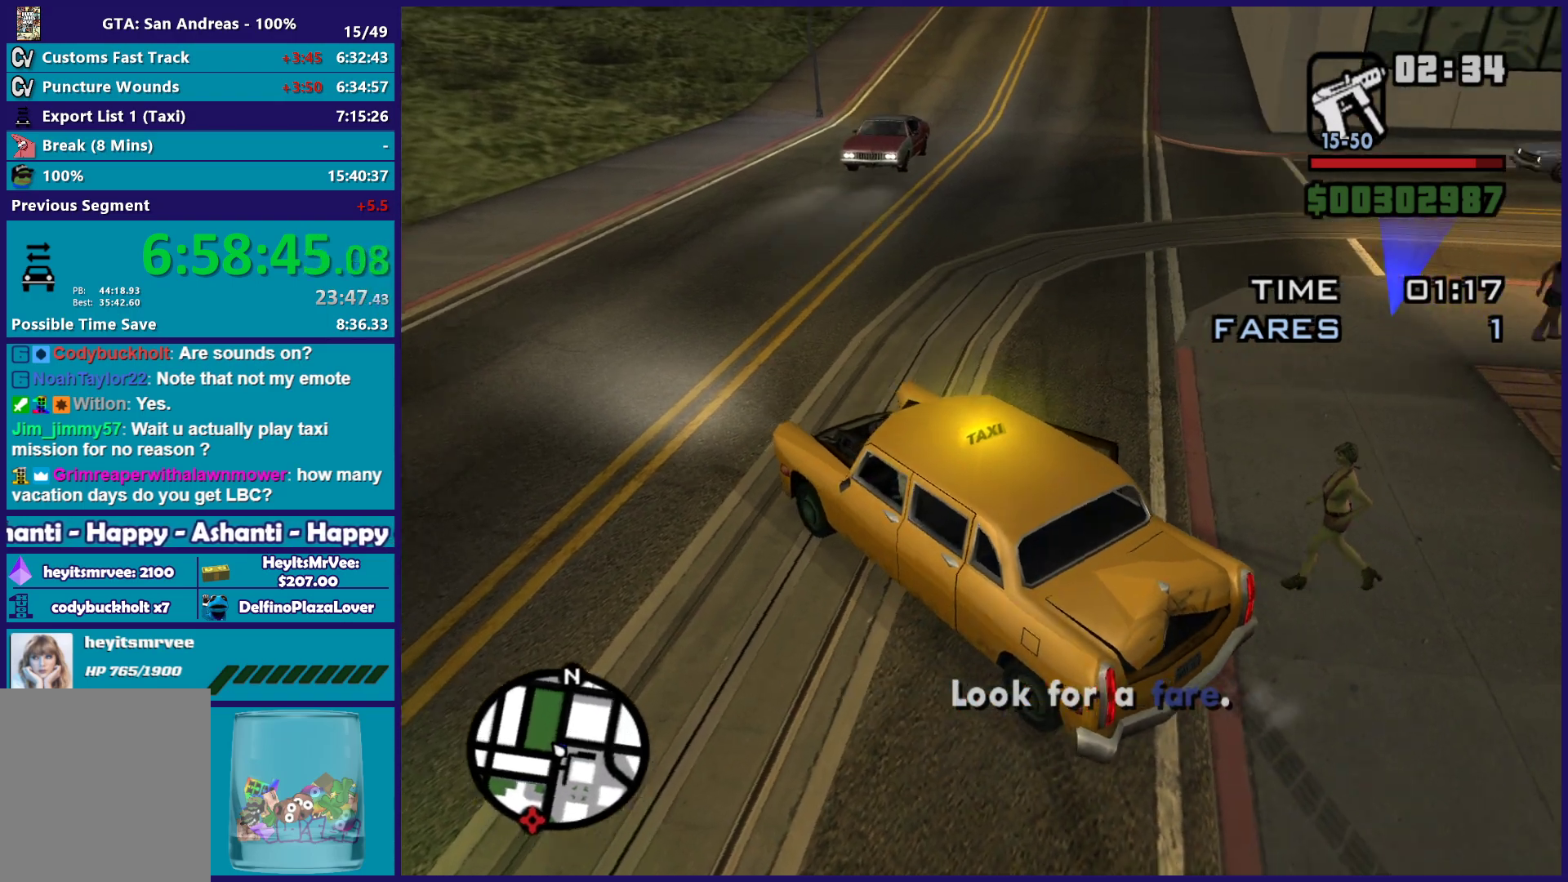
{"buttons": [], "left_stick": "center", "right_stick": "center", "button_events": []}
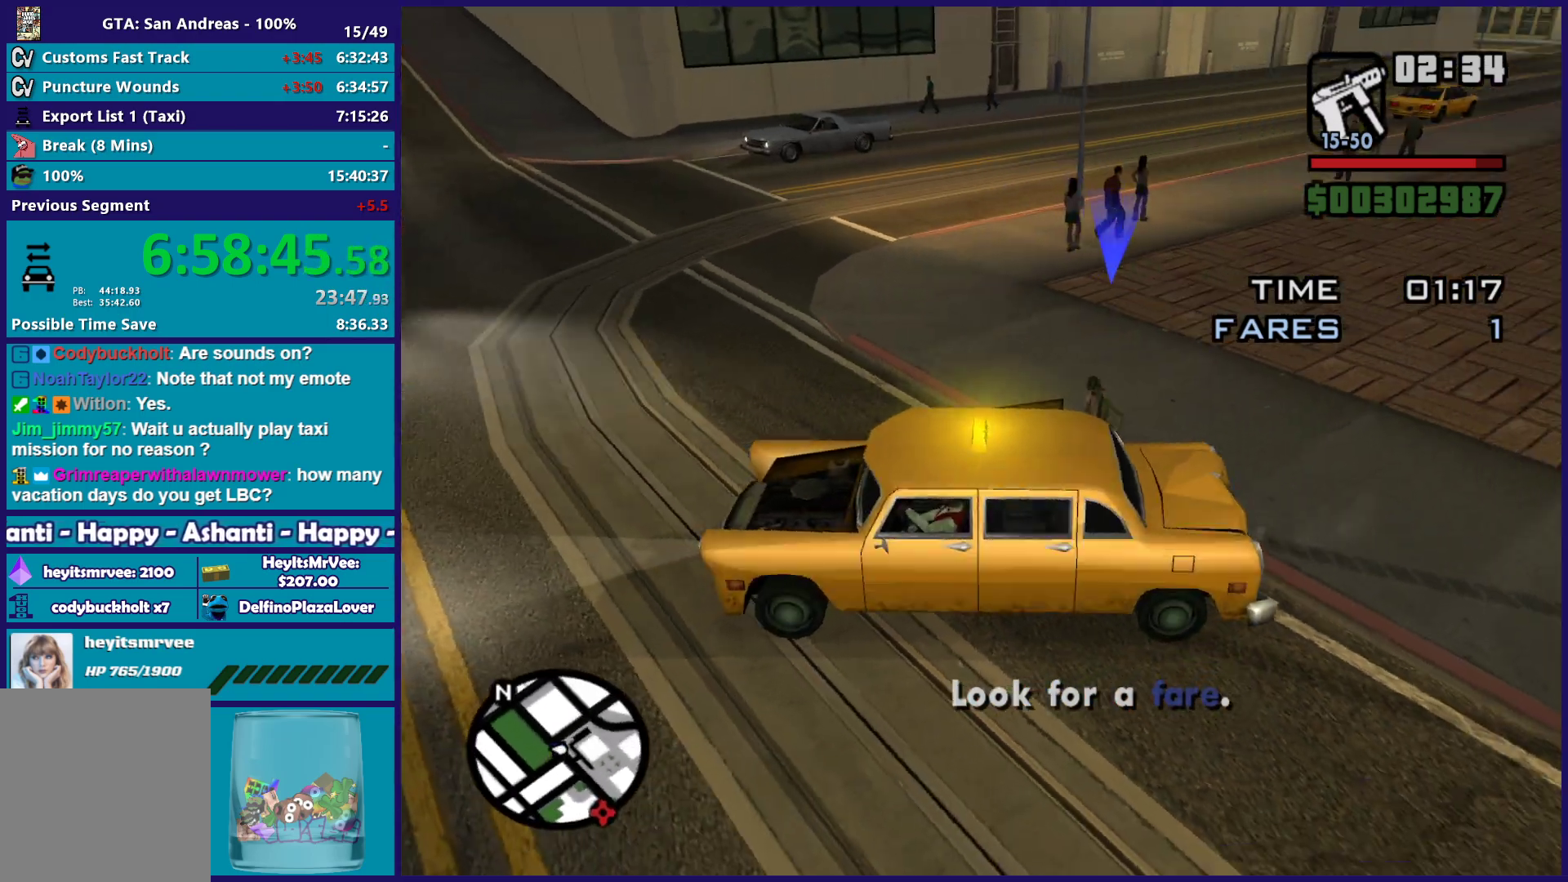
{"buttons": [], "left_stick": "center", "right_stick": "right", "button_events": []}